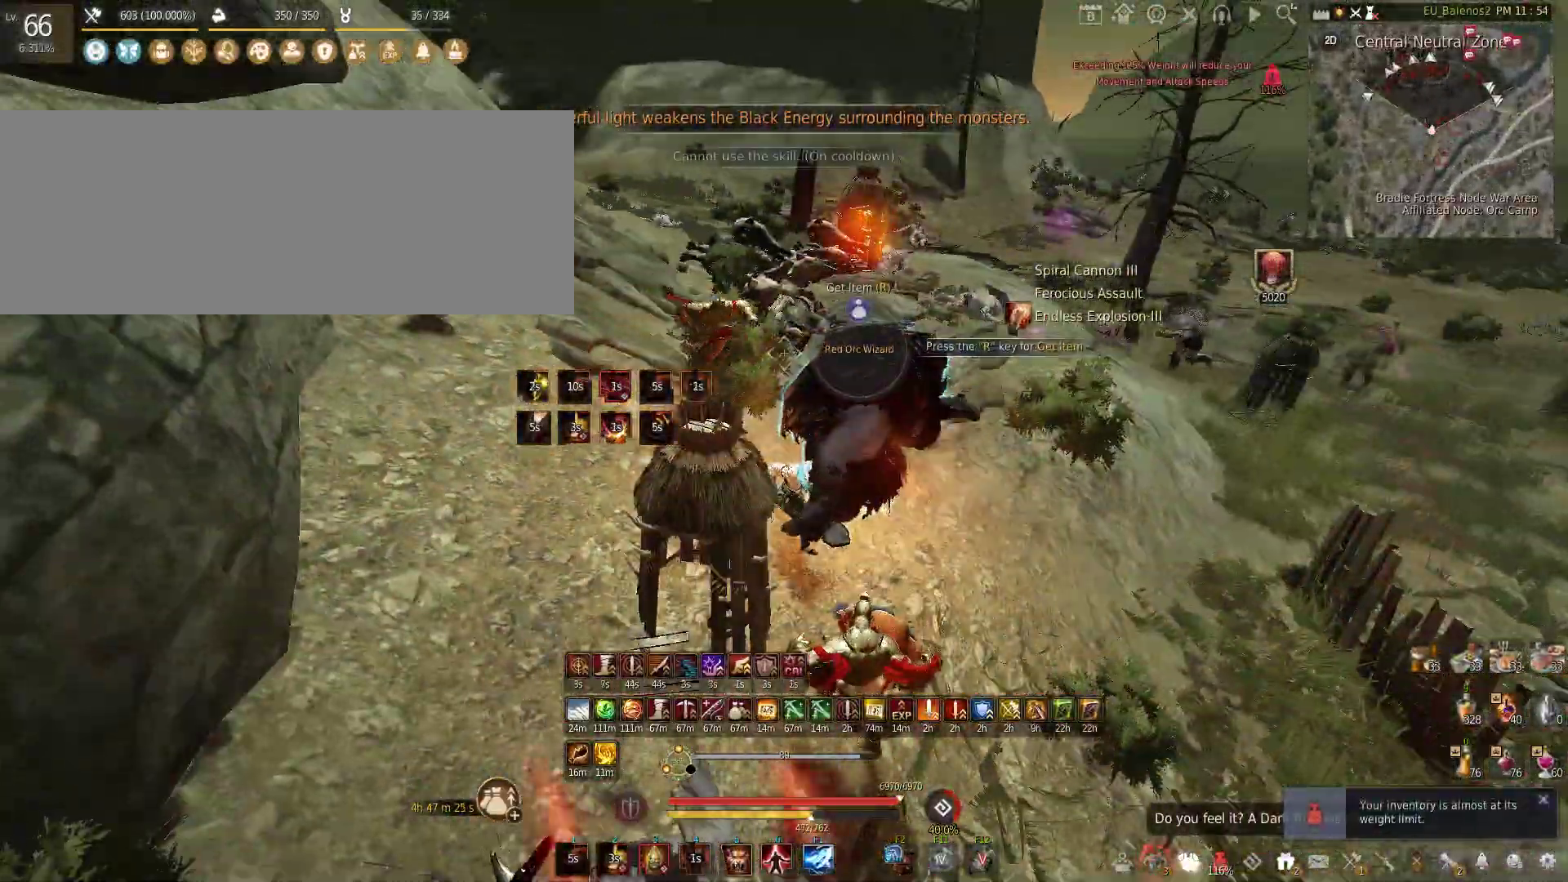
Gameplay with keyboard and mouse; each line is a JSON object with the keys and mouse buttons held at the frame after it. "events" lists presses ("down") and releases ("up") of "a", "c", "d", "e", "f", "q", "s", "shift", "space", "tab", "w", "x", "z", "mouse_left" and "mouse_right" between this image and that frame as [ms after this image, input, new state], when the widget could be followed in between. "mouse_left", "mouse_right" = the "left", "right" buttons of the "mouse" list. No other keys are recorded. Mouse movement is not recorded.
{"keys": [], "mouse": [], "events": []}
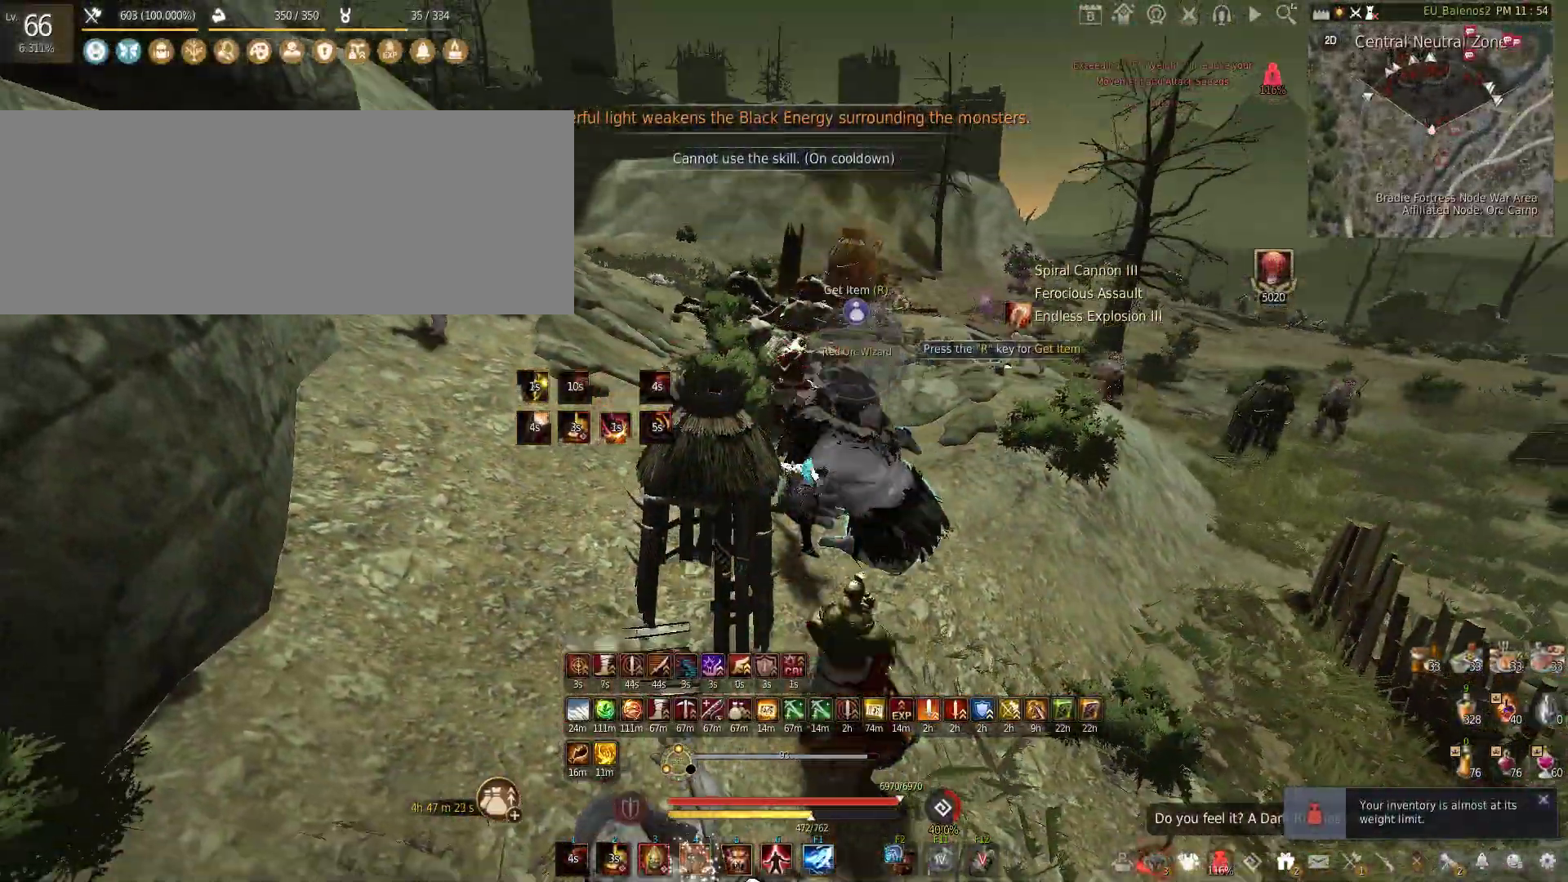
{"keys": ["shift", "z"], "mouse": [], "events": [[133, "w", "down"], [350, "w", "up"], [400, "shift", "down"], [400, "z", "down"]]}
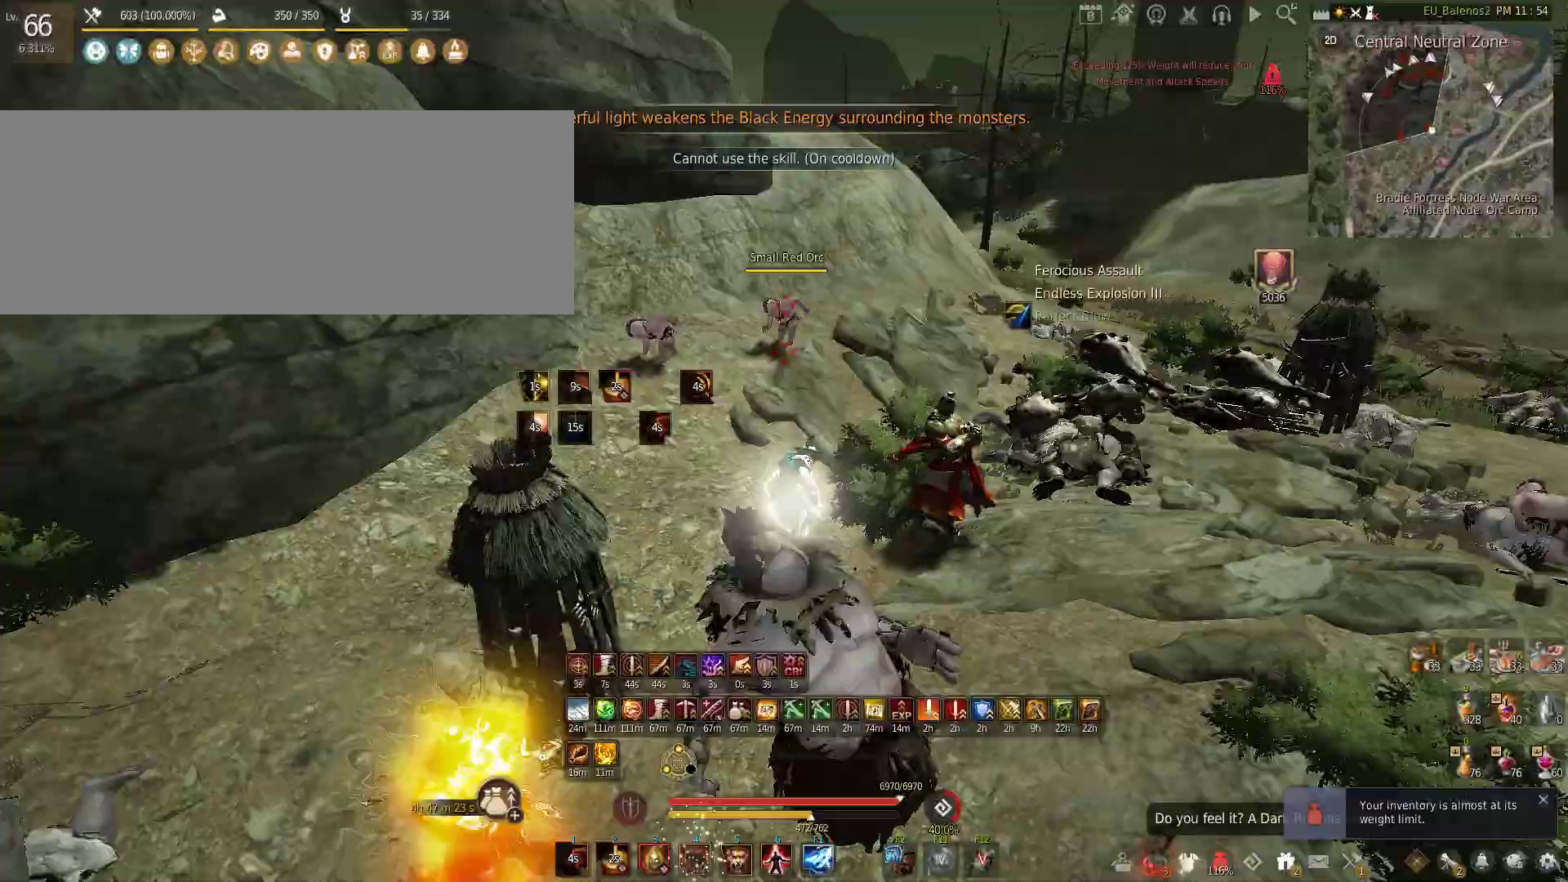
{"keys": ["f", "s"], "mouse": [], "events": [[166, "shift", "up"], [166, "z", "up"], [300, "s", "down"], [350, "f", "down"]]}
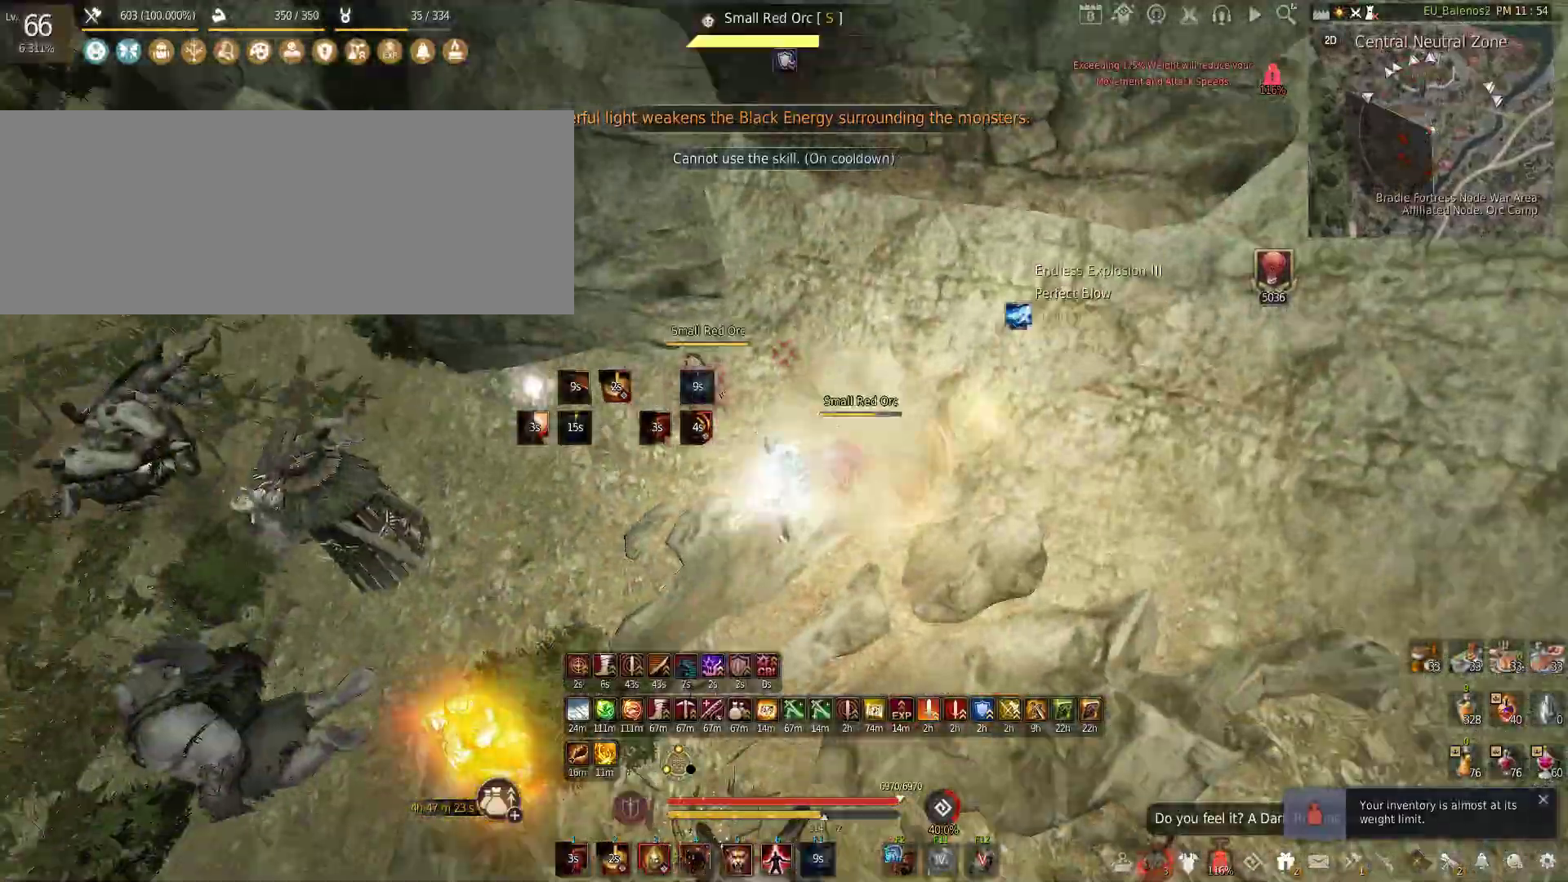
{"keys": ["a"], "mouse": [], "events": [[200, "f", "up"], [266, "s", "up"], [500, "a", "down"]]}
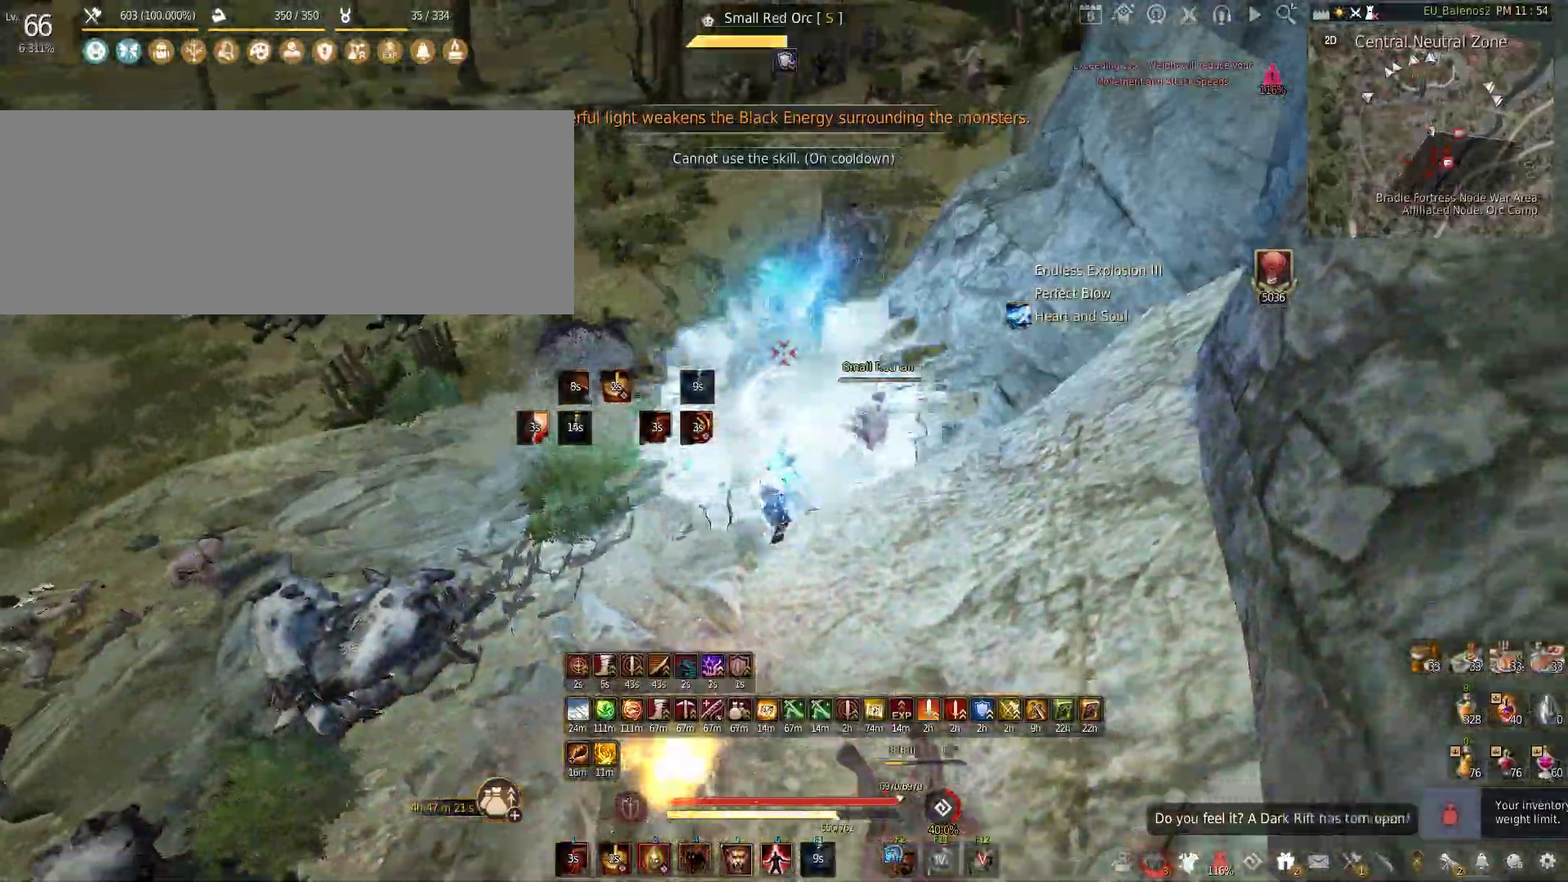
{"keys": ["a"], "mouse": [], "events": [[66, "mouse_left", "down"], [83, "mouse_right", "down"], [400, "mouse_right", "up"], [483, "mouse_left", "up"]]}
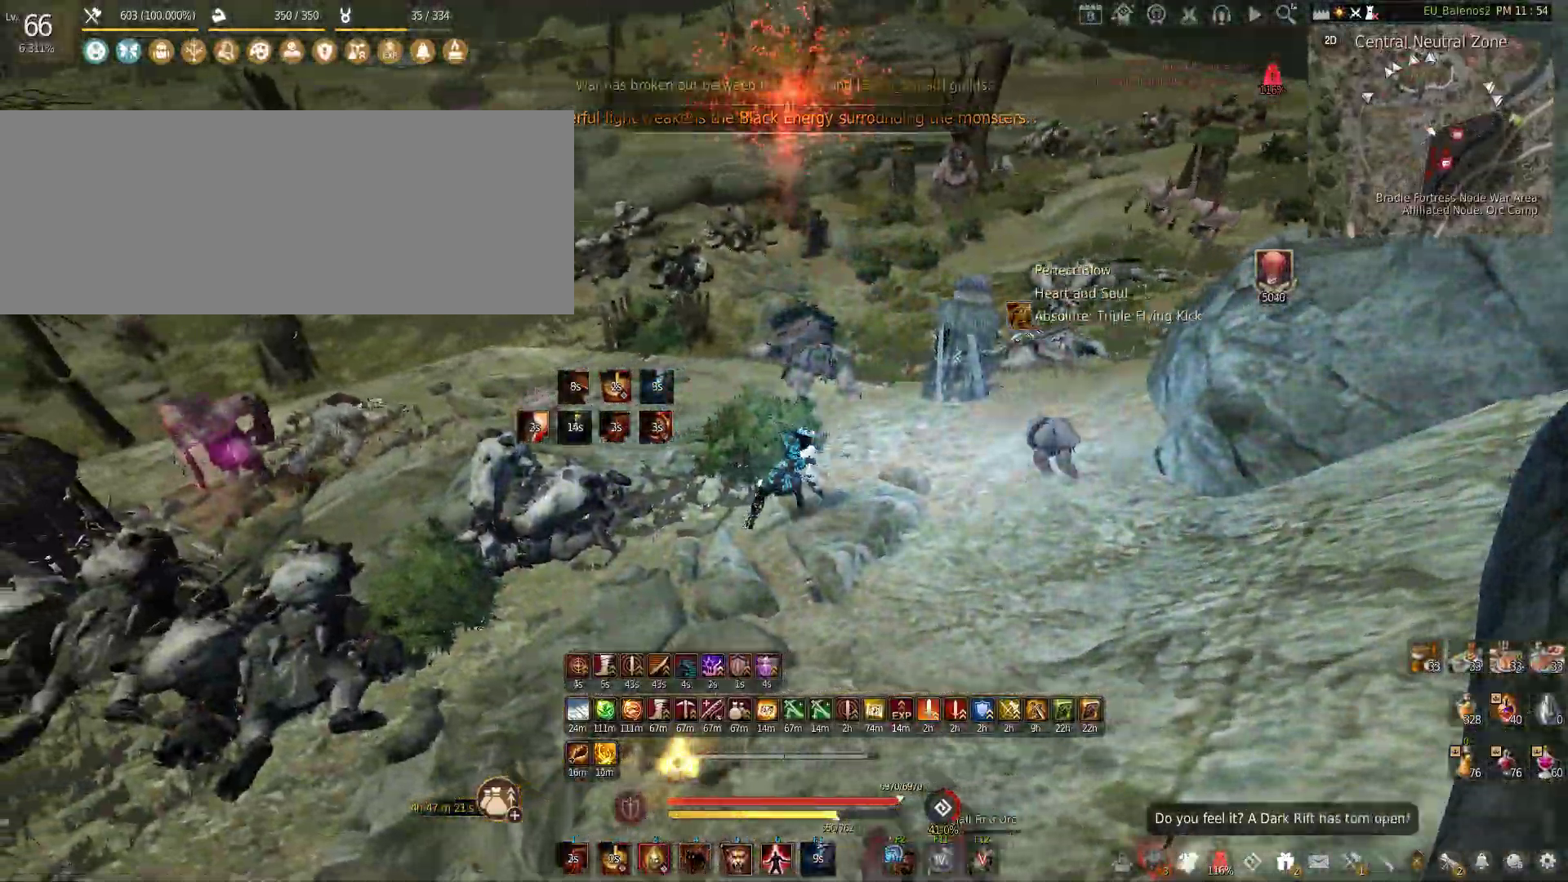
{"keys": ["shift", "w"], "mouse": [], "events": [[66, "shift", "down"], [350, "shift", "up"], [400, "a", "up"], [433, "shift", "down"], [433, "w", "down"]]}
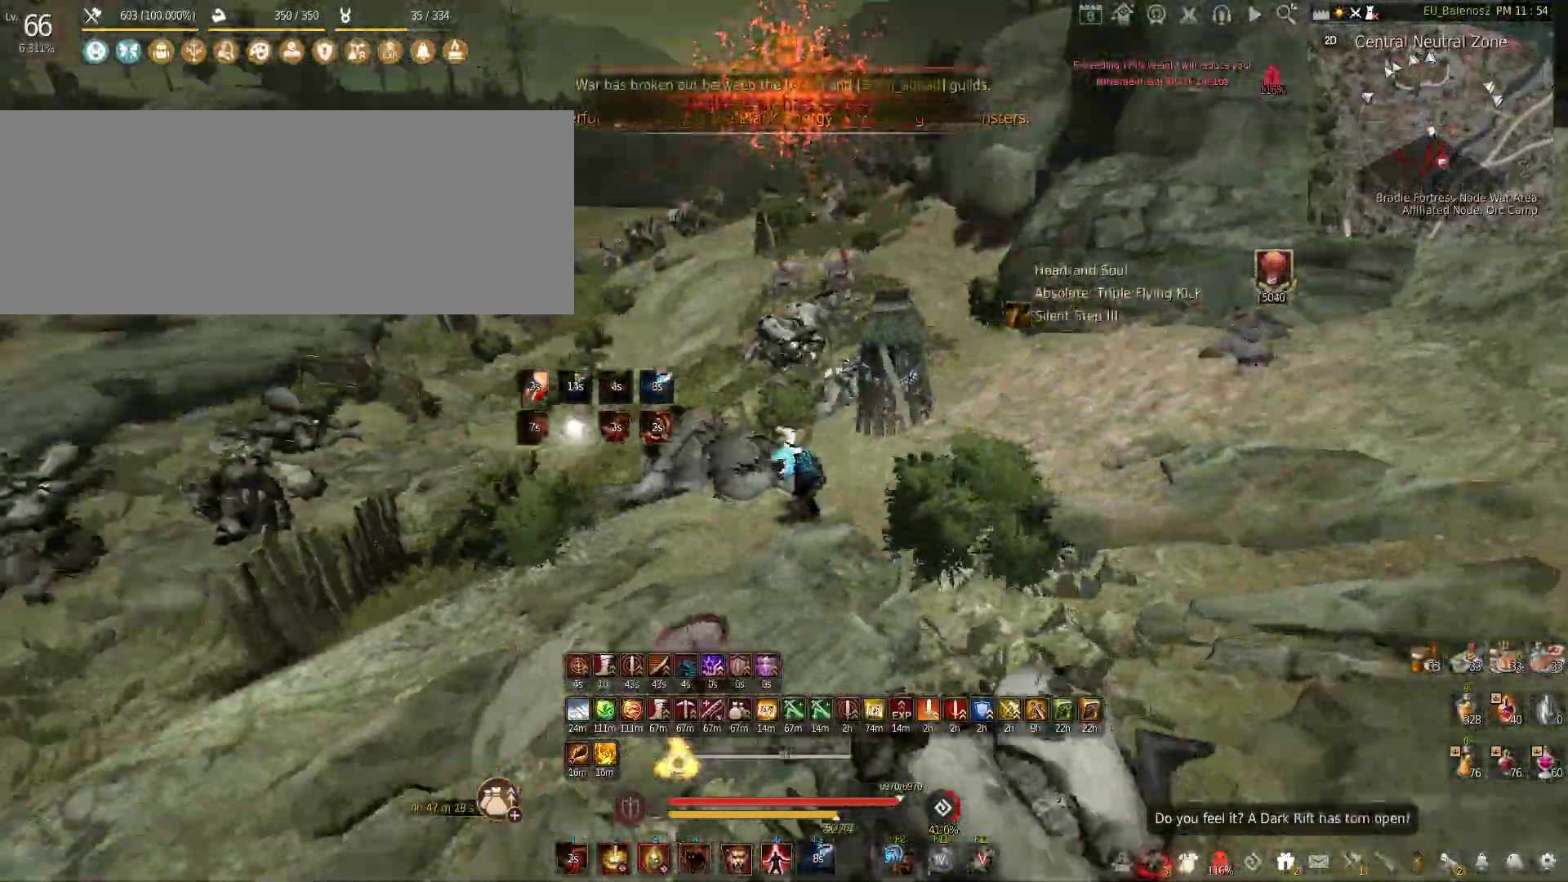
{"keys": ["q", "w"], "mouse": [], "events": [[200, "shift", "up"], [216, "mouse_left", "down"], [483, "mouse_left", "up"], [500, "q", "down"]]}
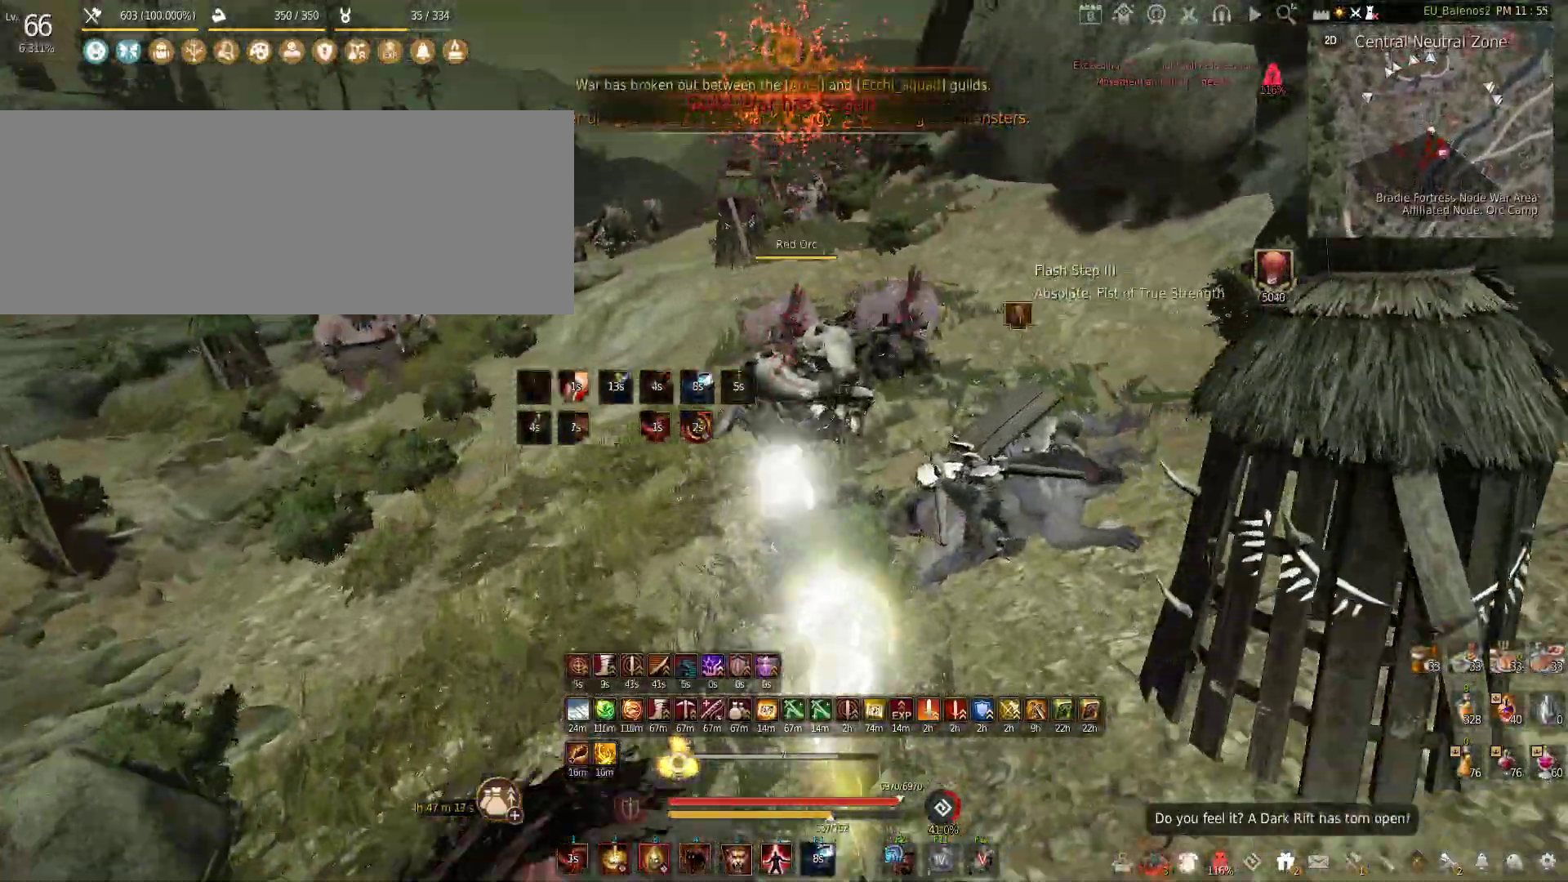
{"keys": [], "mouse": ["left"], "events": [[16, "w", "up"], [166, "mouse_left", "down"], [166, "q", "up"]]}
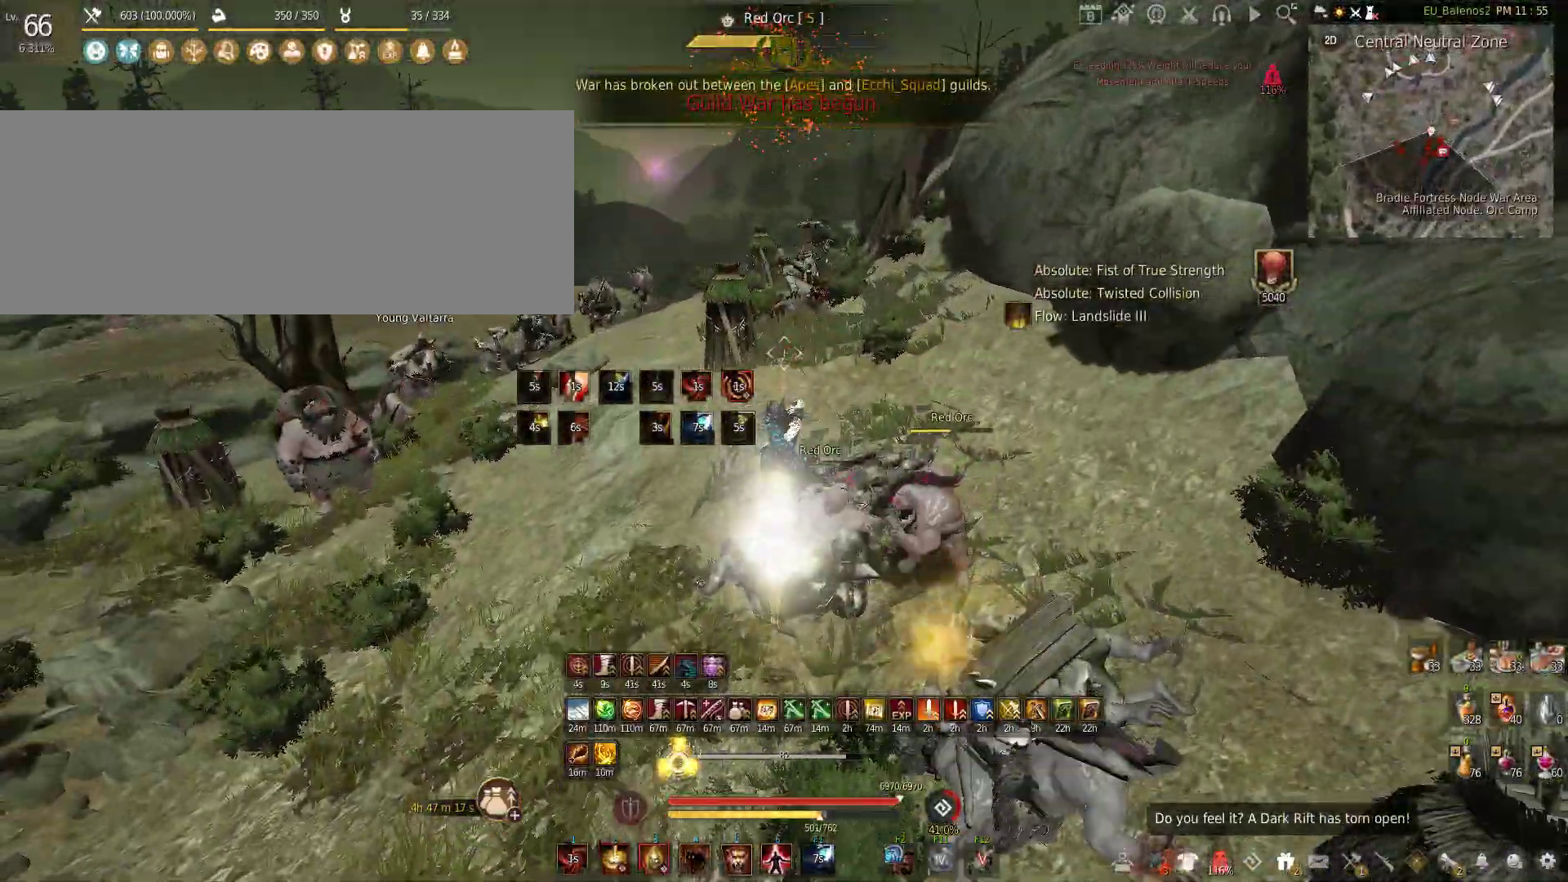
{"keys": [], "mouse": [], "events": [[383, "mouse_left", "up"]]}
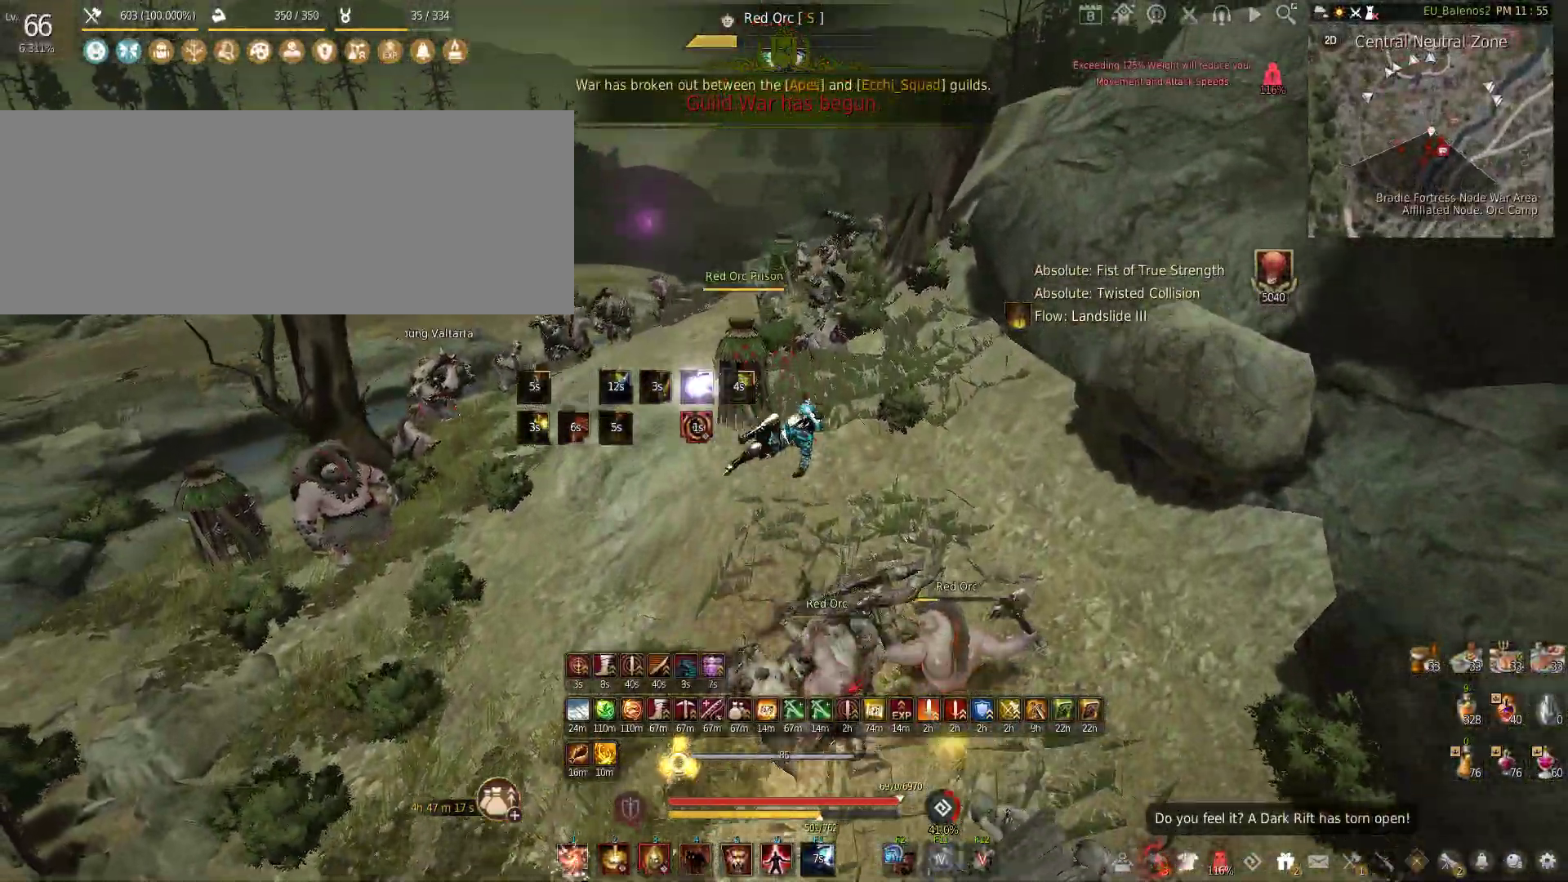
{"keys": ["f"], "mouse": [], "events": [[183, "f", "down"]]}
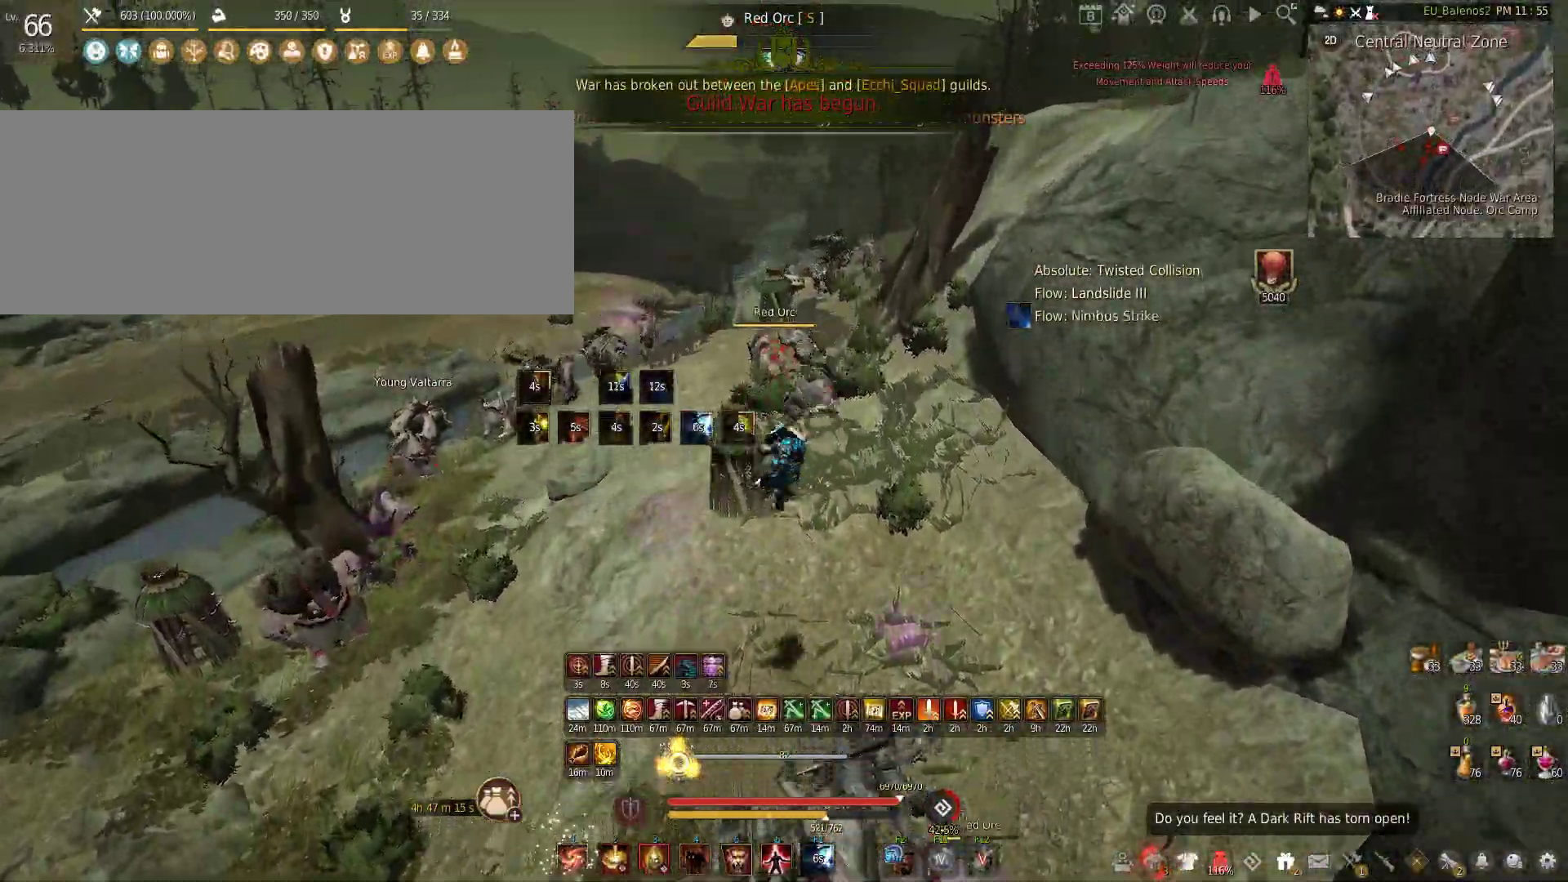
{"keys": ["w"], "mouse": [], "events": [[83, "f", "up"], [366, "w", "down"]]}
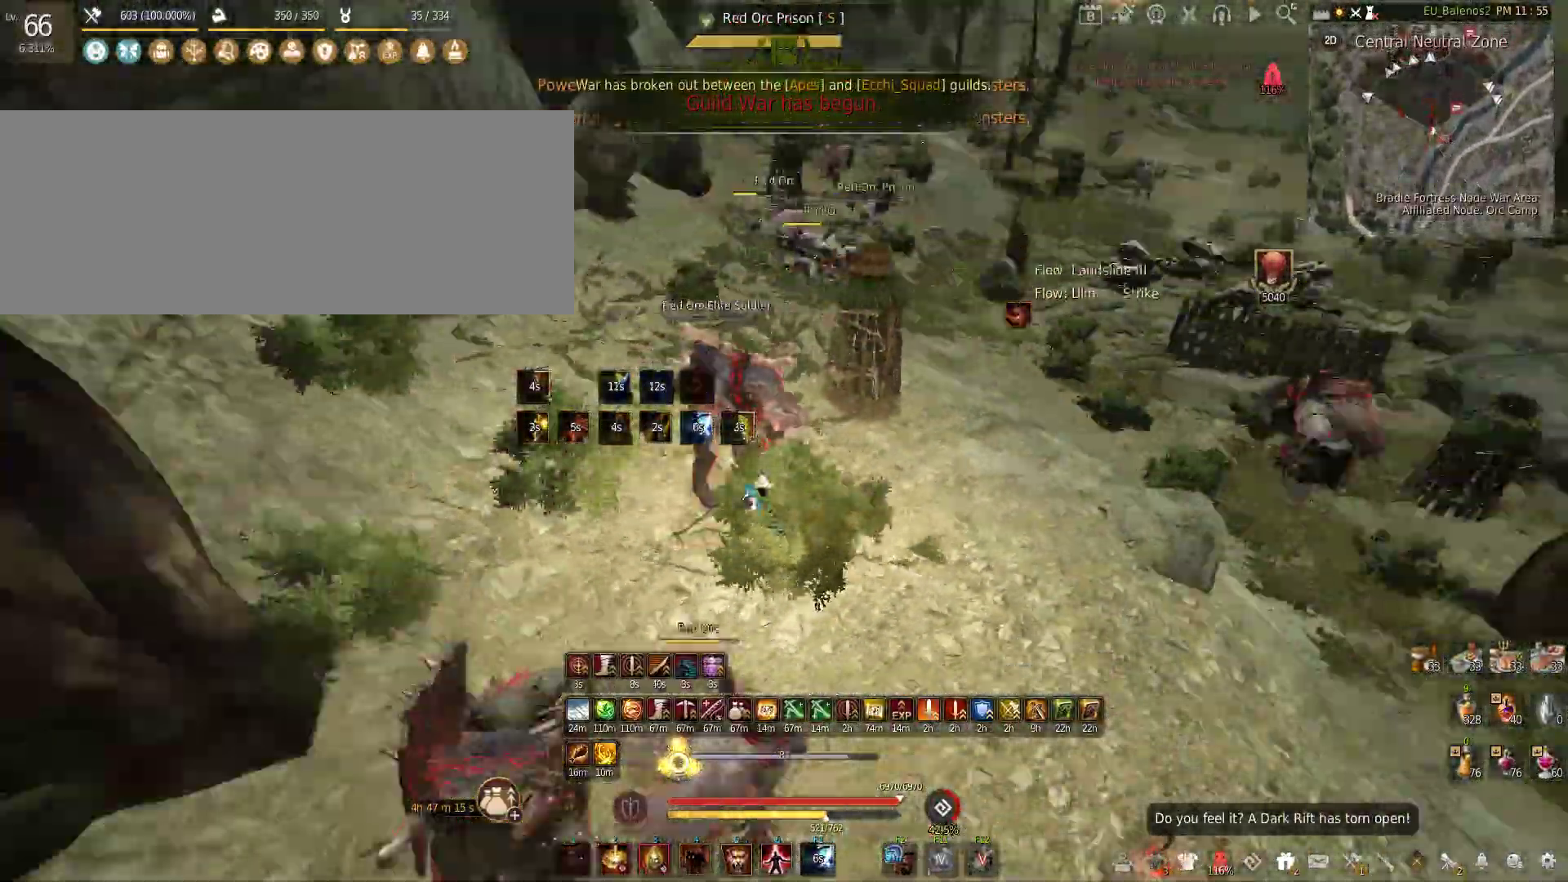
{"keys": [], "mouse": ["left"], "events": [[400, "w", "up"], [433, "mouse_left", "down"]]}
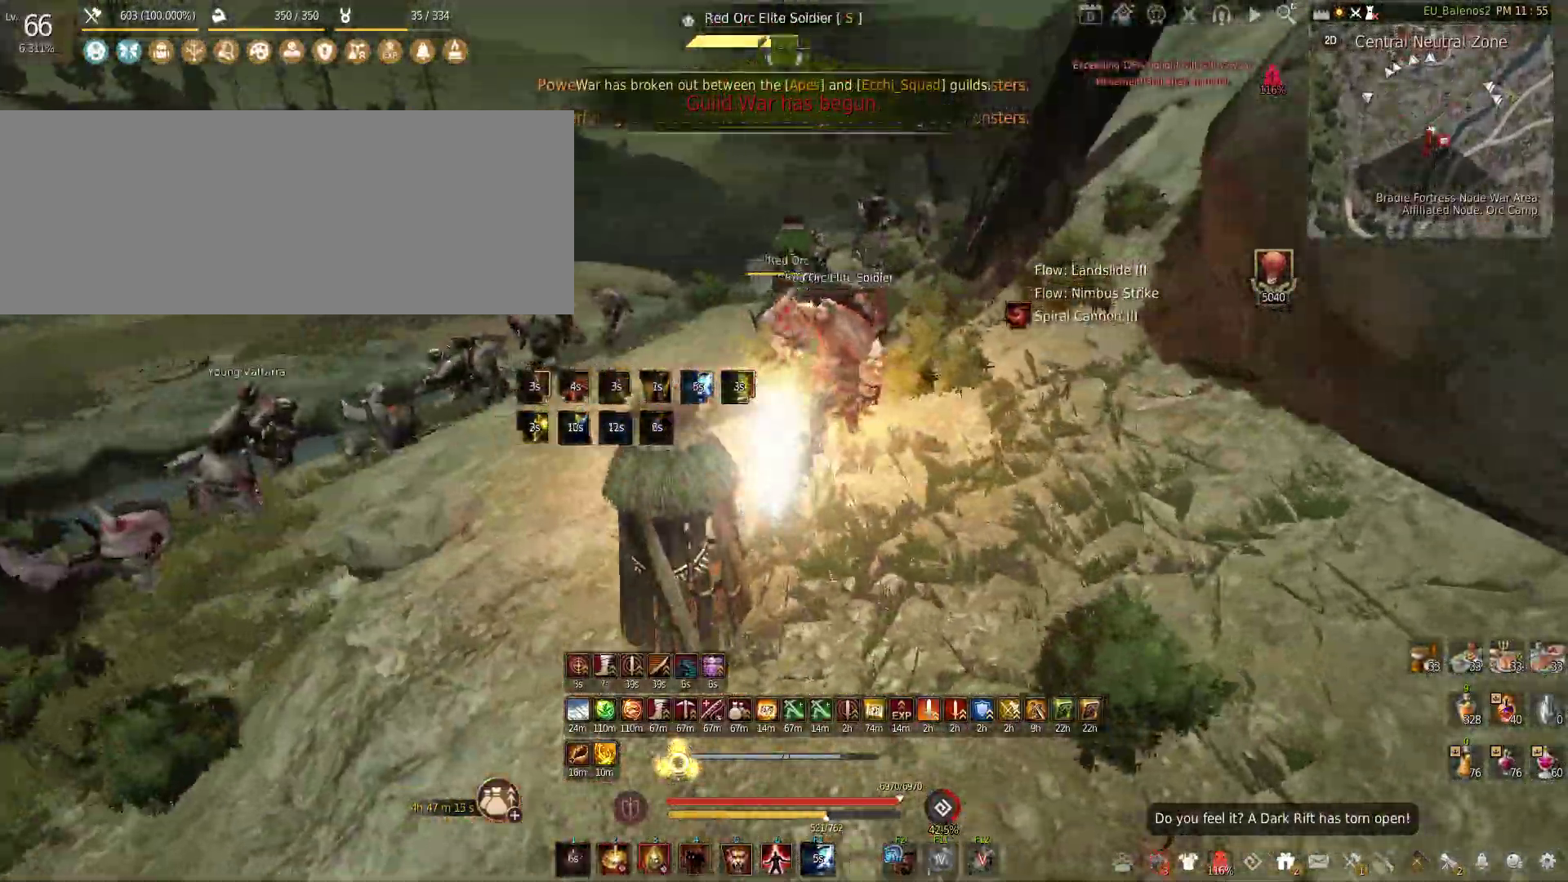
{"keys": ["f", "shift"], "mouse": [], "events": [[200, "mouse_left", "up"], [216, "mouse_right", "down"], [400, "shift", "down"], [416, "f", "down"], [466, "mouse_right", "up"]]}
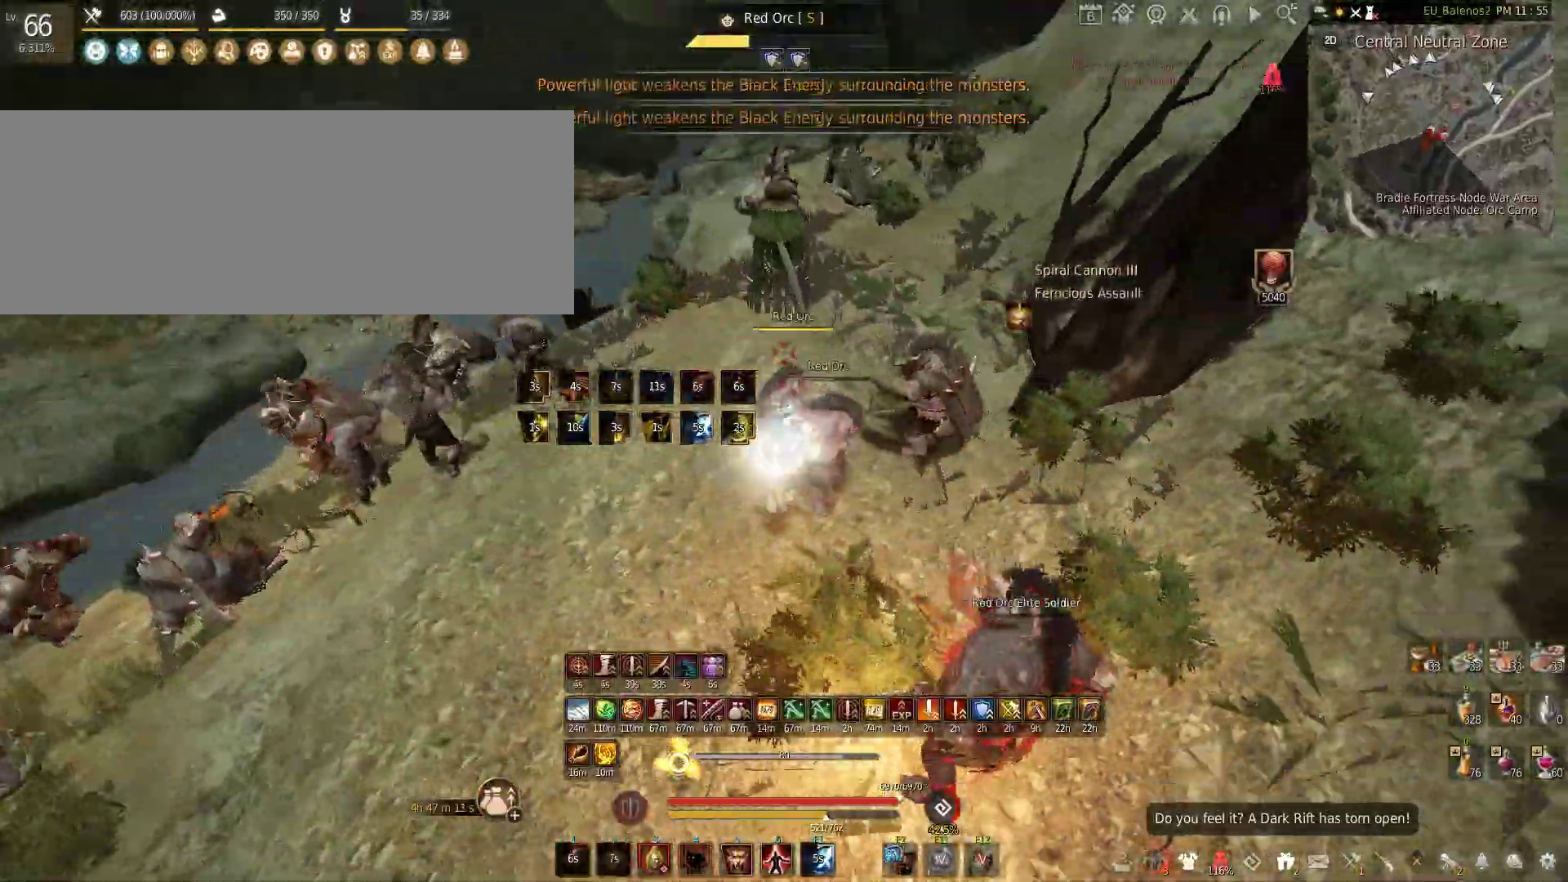
{"keys": ["f"], "mouse": [], "events": [[416, "shift", "up"]]}
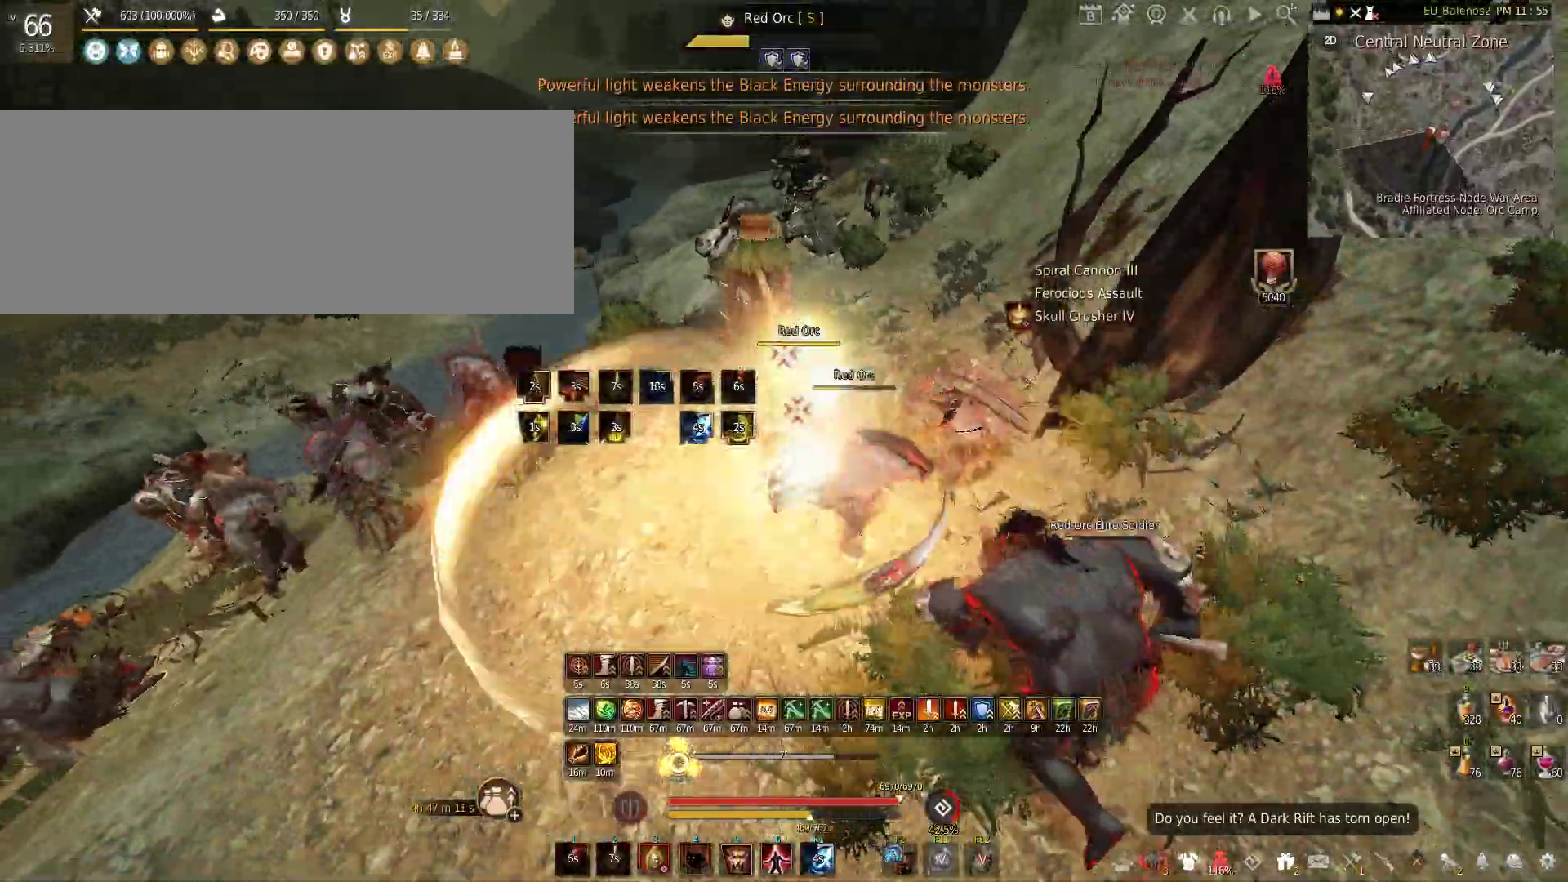
{"keys": [], "mouse": [], "events": [[83, "s", "down"], [383, "f", "up"], [416, "s", "up"]]}
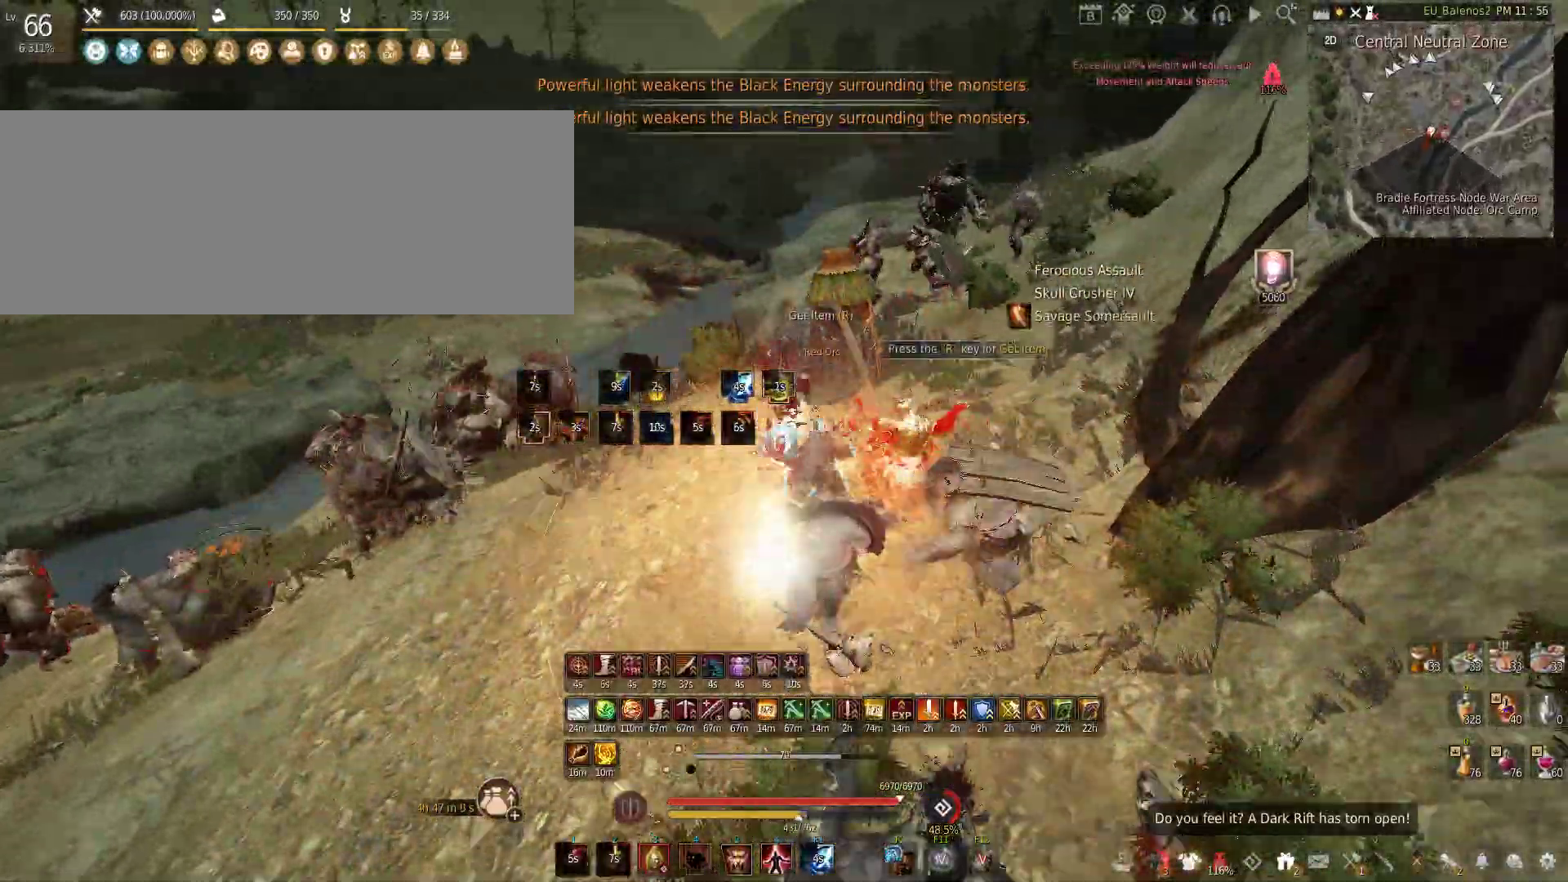
{"keys": ["w"], "mouse": [], "events": [[33, "w", "down"], [66, "shift", "down"], [383, "shift", "up"]]}
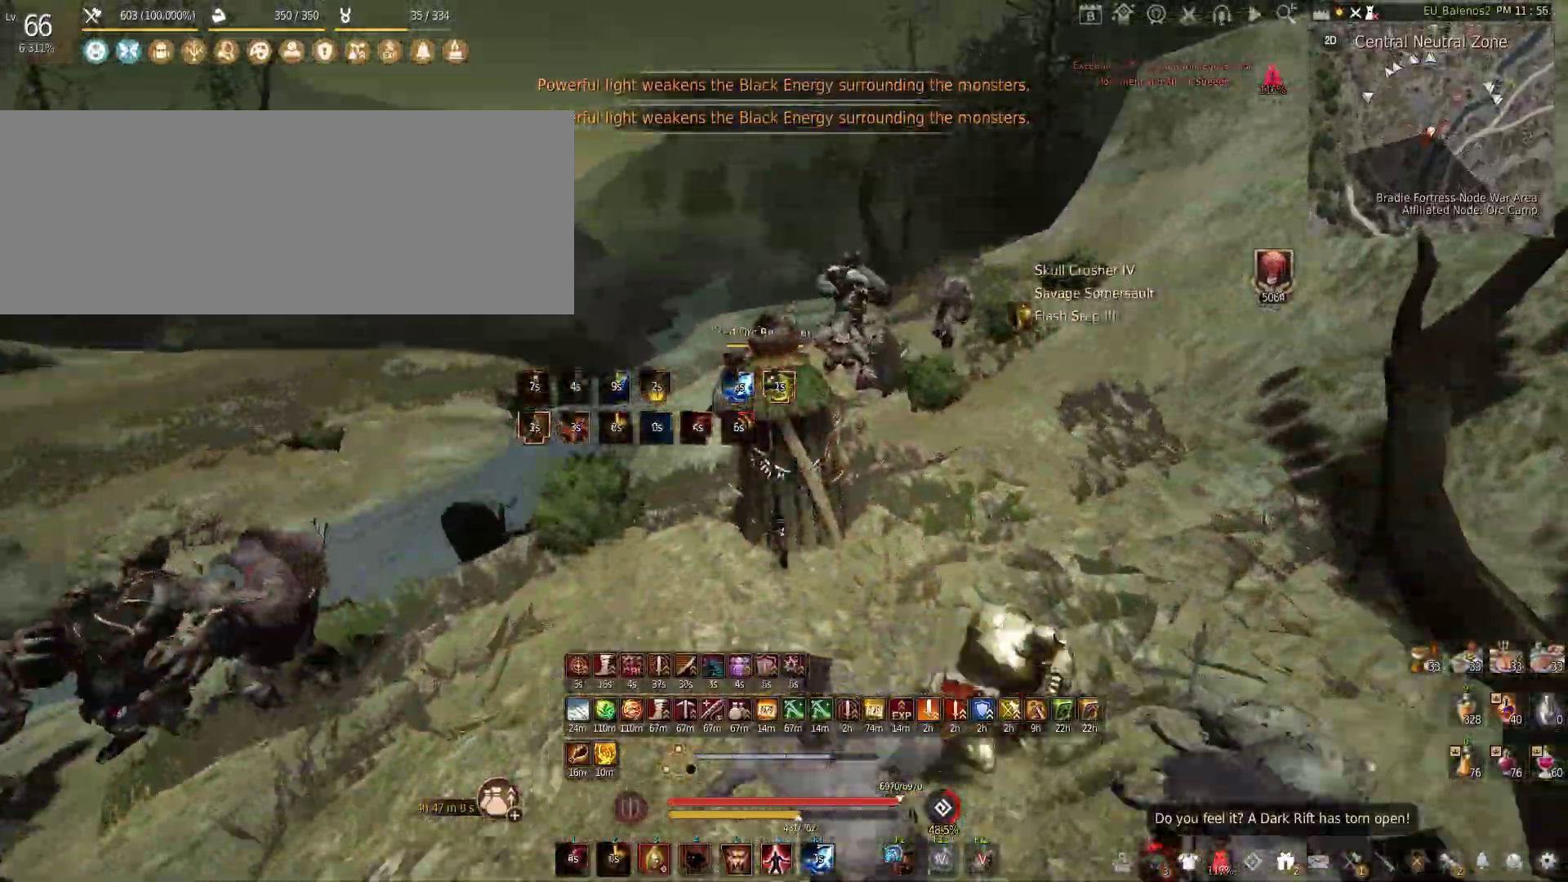
{"keys": [], "mouse": ["left"], "events": [[66, "f", "down"], [383, "f", "up"], [400, "w", "up"], [416, "mouse_left", "down"]]}
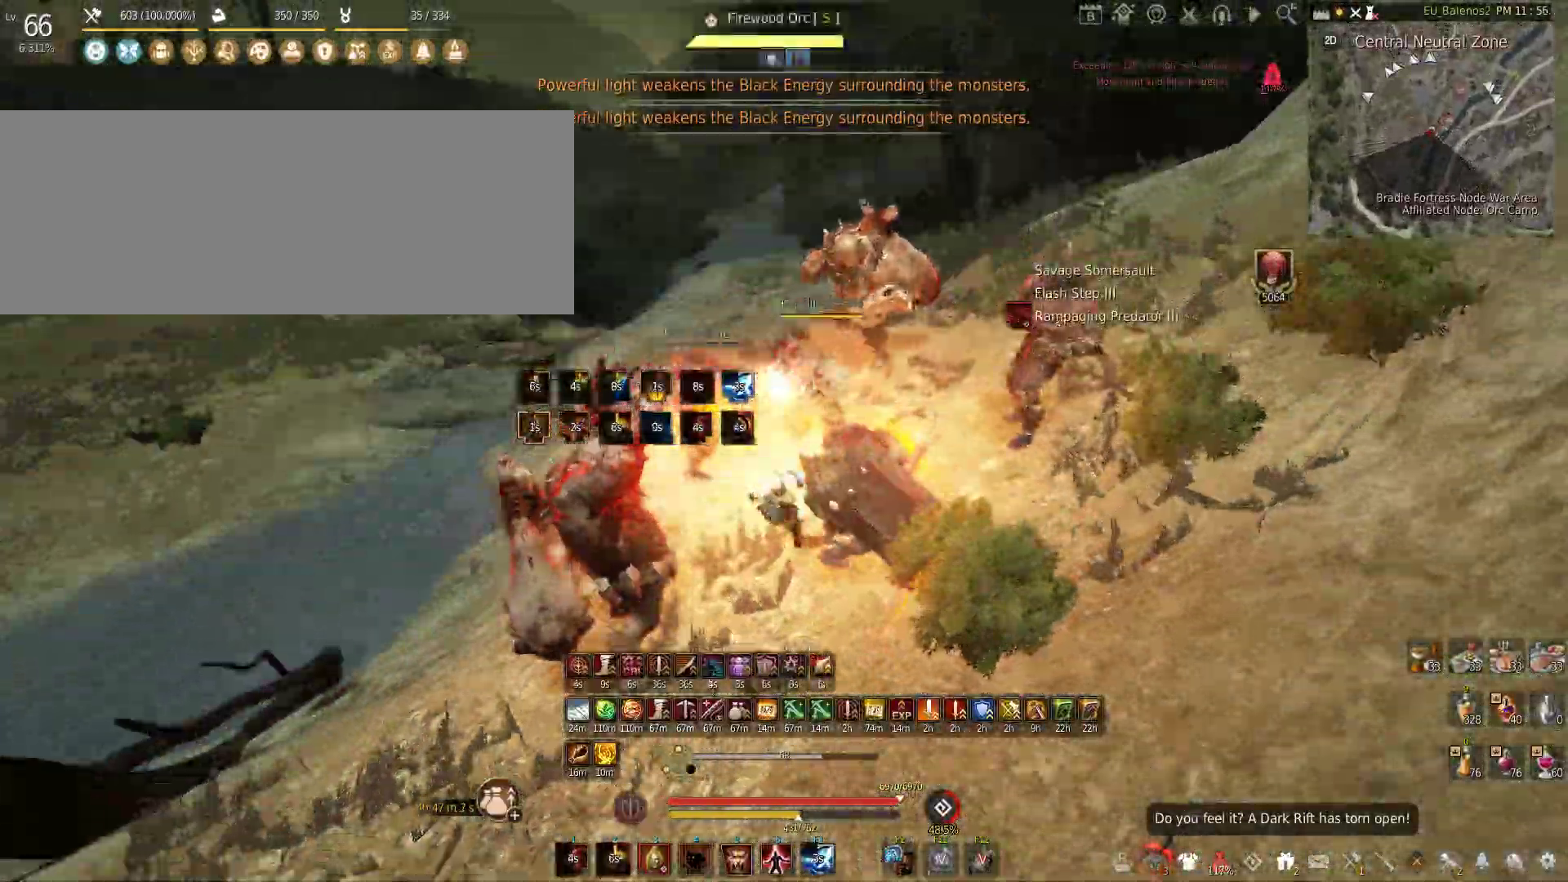
{"keys": [], "mouse": ["left"], "events": []}
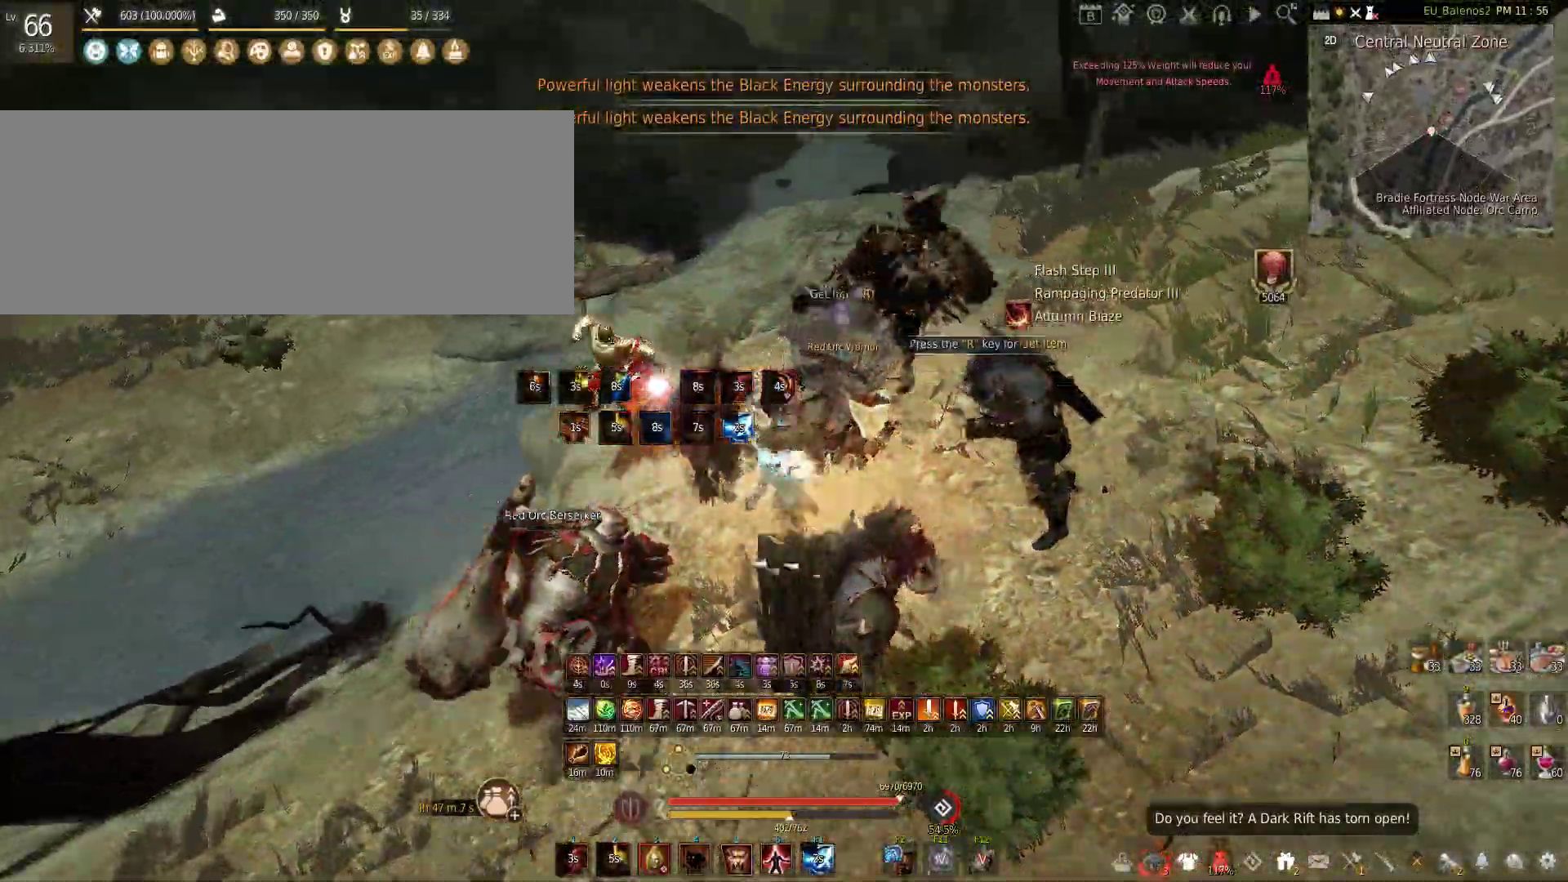
{"keys": [], "mouse": [], "events": [[200, "mouse_left", "up"]]}
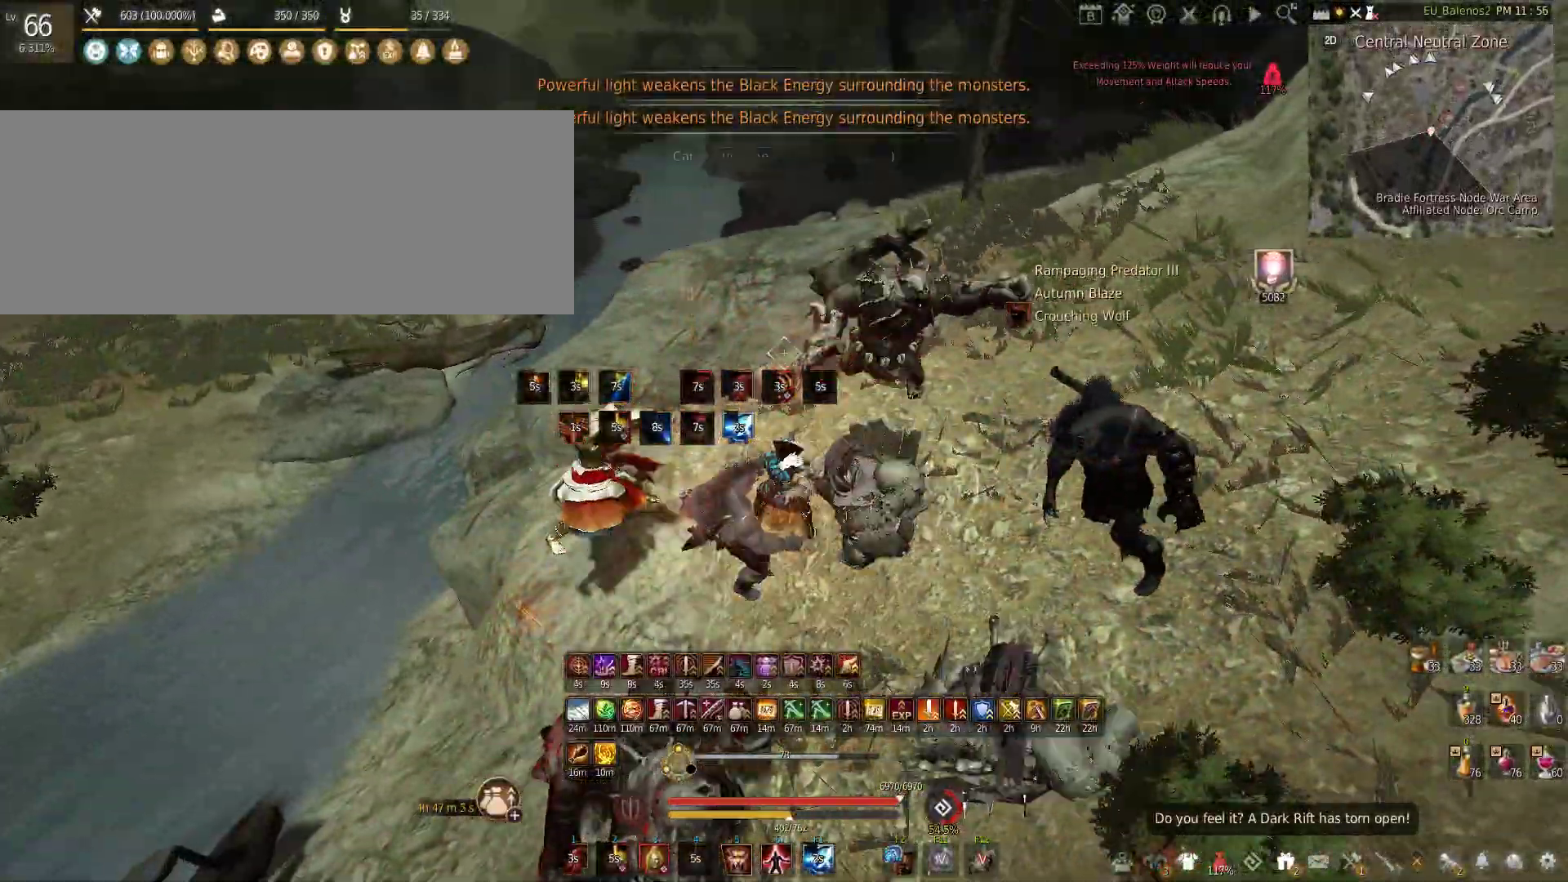
{"keys": ["a", "shift"], "mouse": [], "events": [[166, "s", "down"], [383, "s", "up"], [416, "a", "down"], [433, "shift", "down"]]}
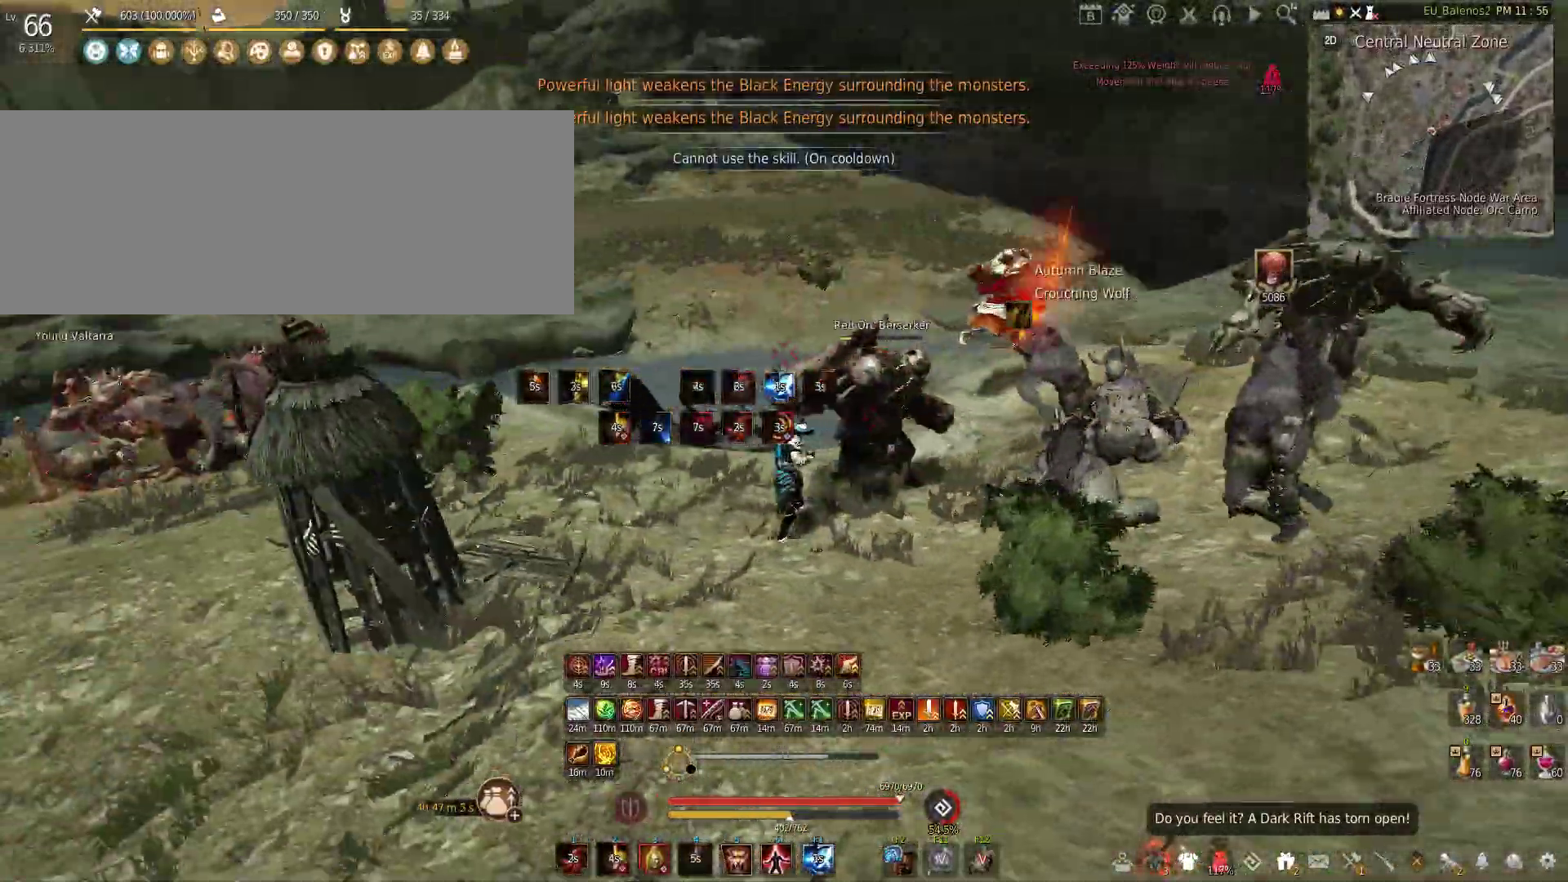
{"keys": ["shift", "w"], "mouse": [], "events": [[283, "shift", "up"], [316, "a", "up"], [366, "w", "down"], [400, "shift", "down"]]}
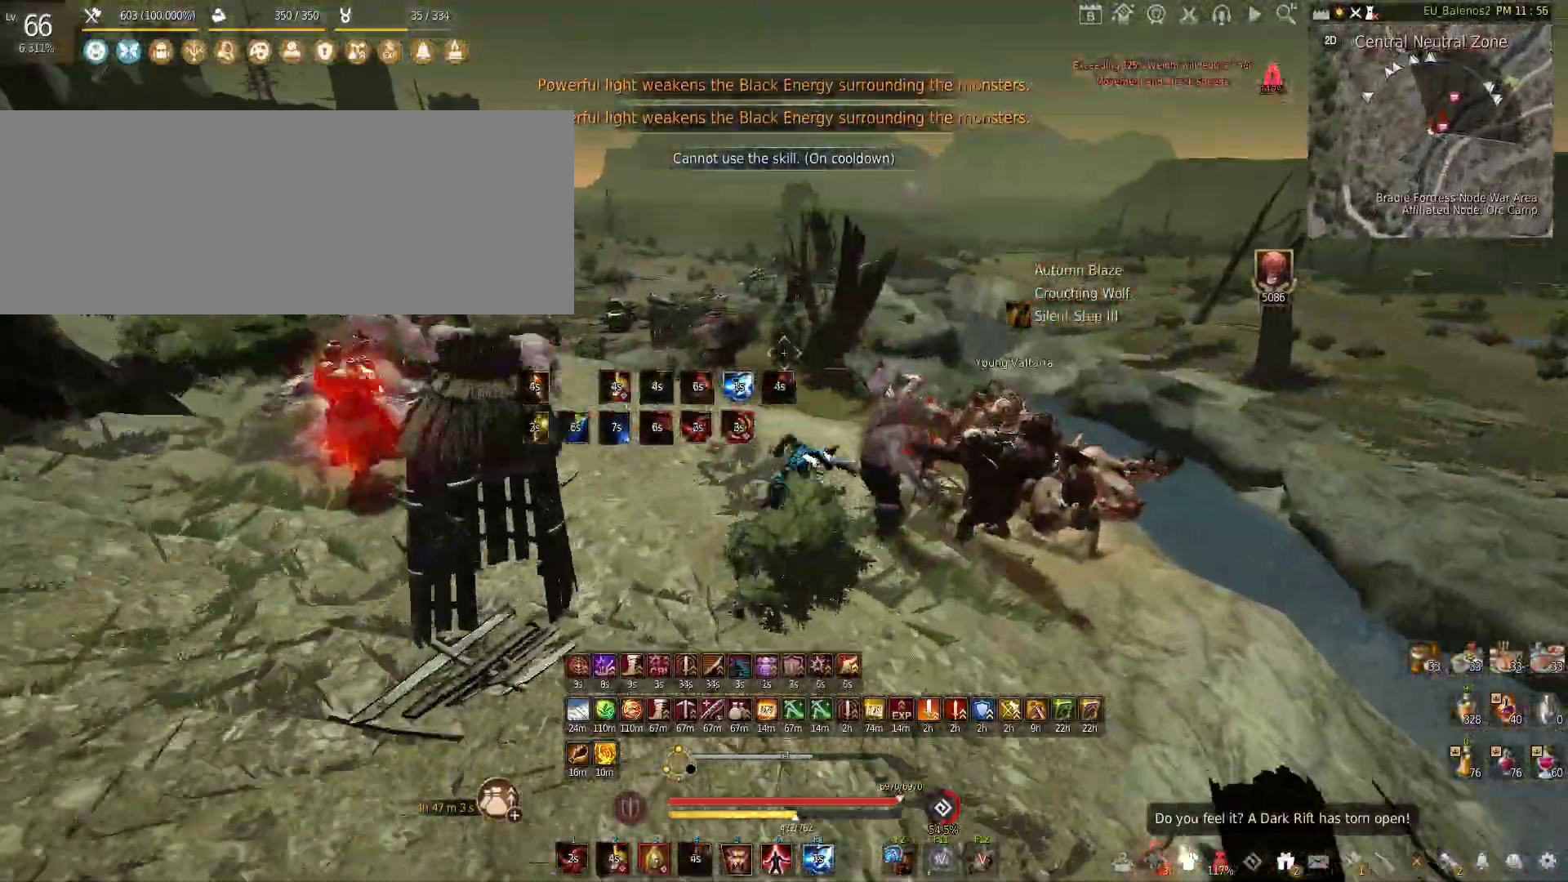
{"keys": ["a"], "mouse": [], "events": [[150, "shift", "up"], [216, "mouse_left", "down"], [433, "w", "up"], [450, "mouse_left", "up"], [500, "a", "down"]]}
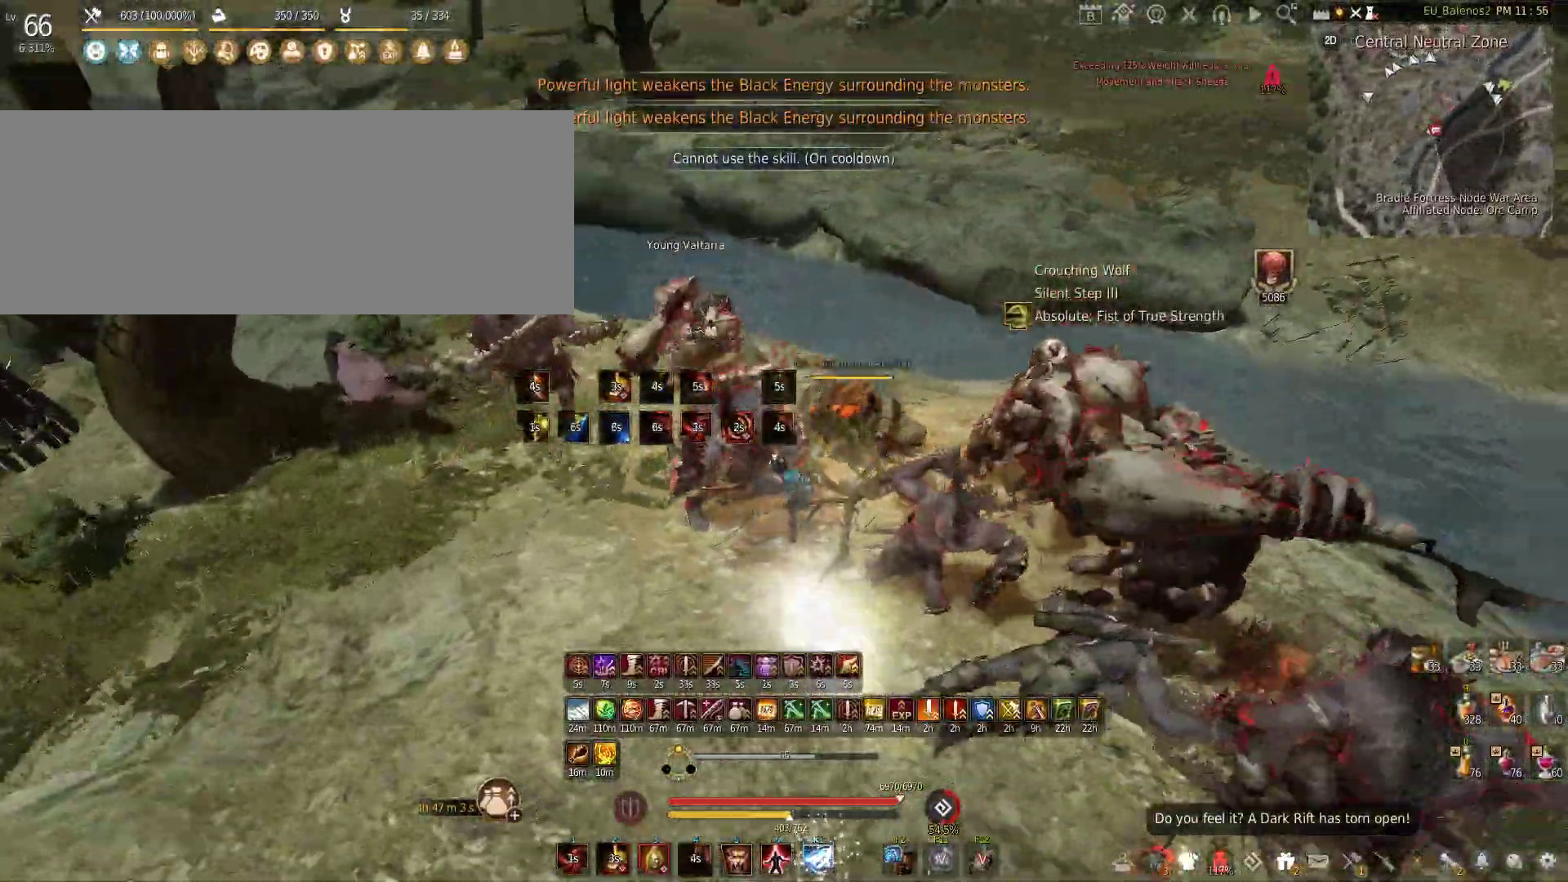
{"keys": ["s"], "mouse": ["right"], "events": [[66, "mouse_right", "down"], [400, "a", "up"], [416, "s", "down"], [466, "mouse_right", "up"], [500, "mouse_right", "down"]]}
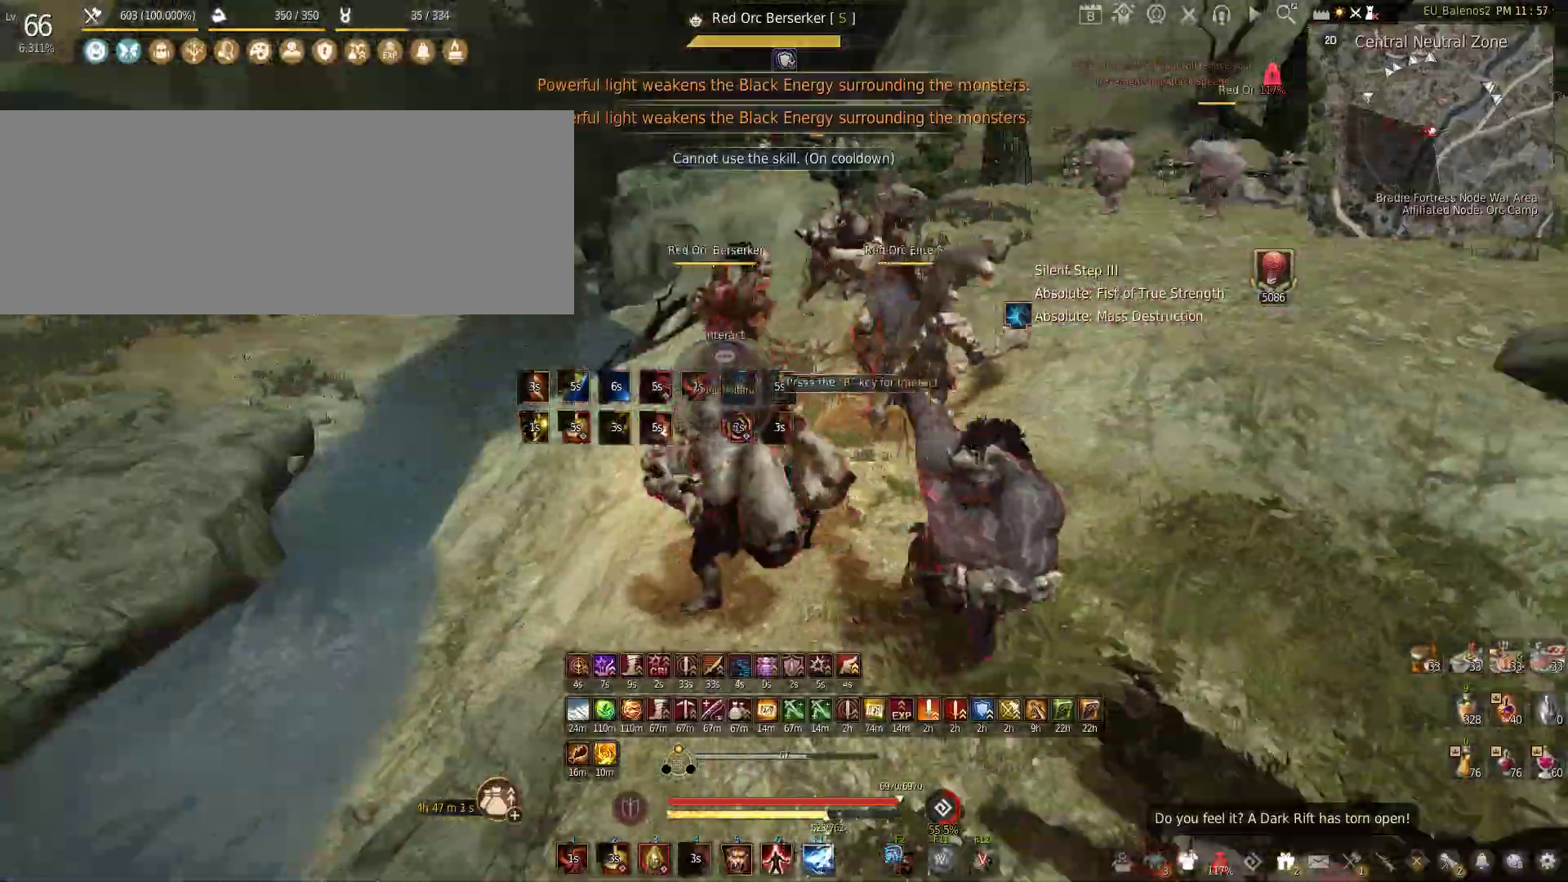
{"keys": ["s"], "mouse": ["left", "right"], "events": [[33, "mouse_left", "down"]]}
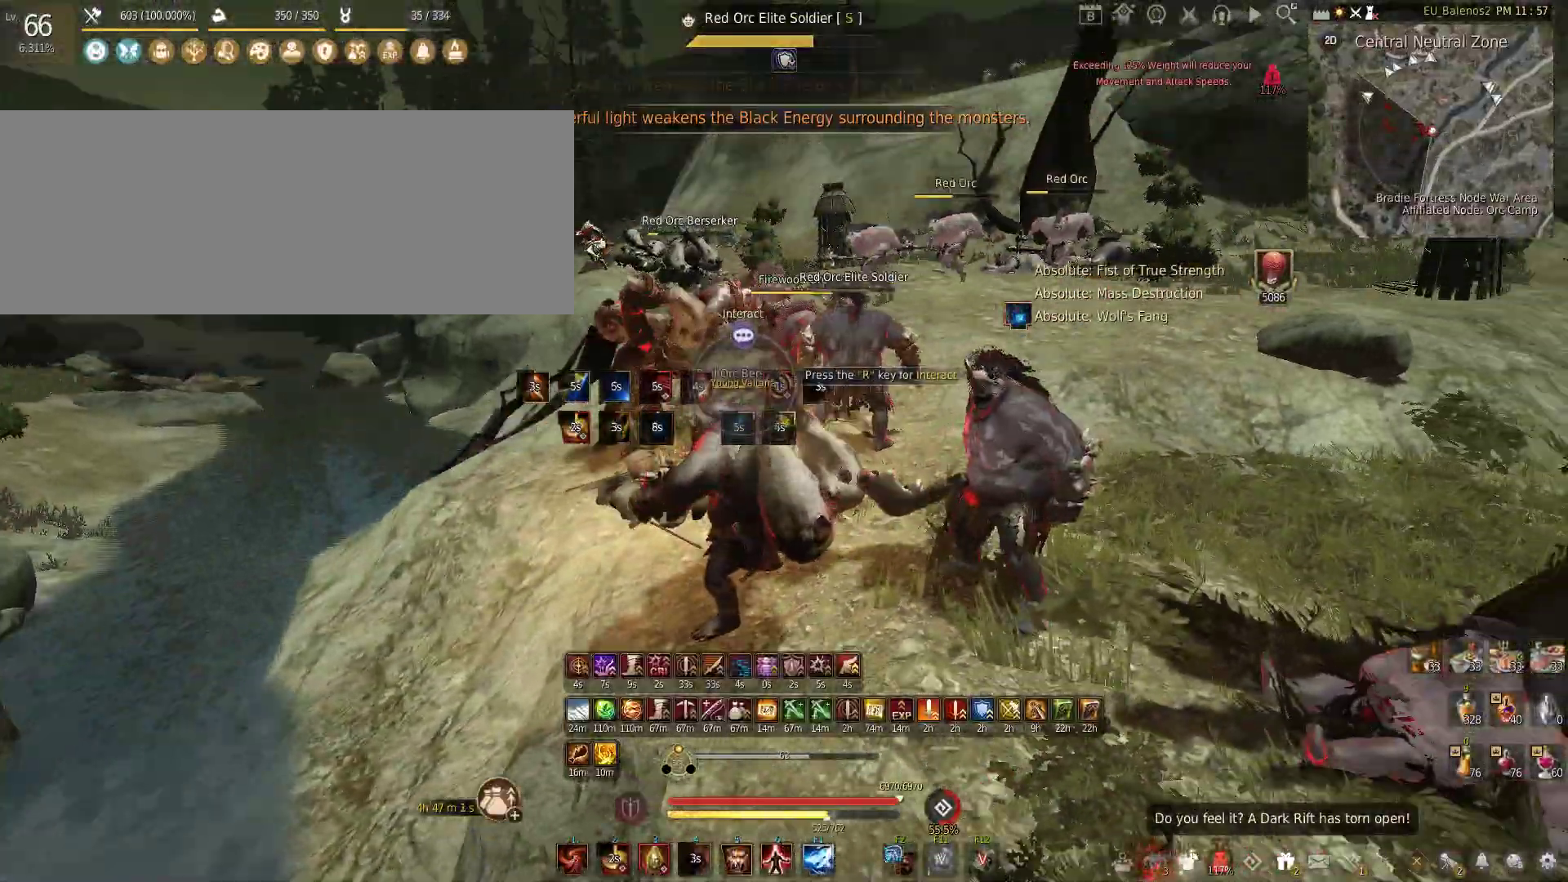
{"keys": [], "mouse": ["left"], "events": [[100, "s", "up"], [116, "mouse_right", "up"]]}
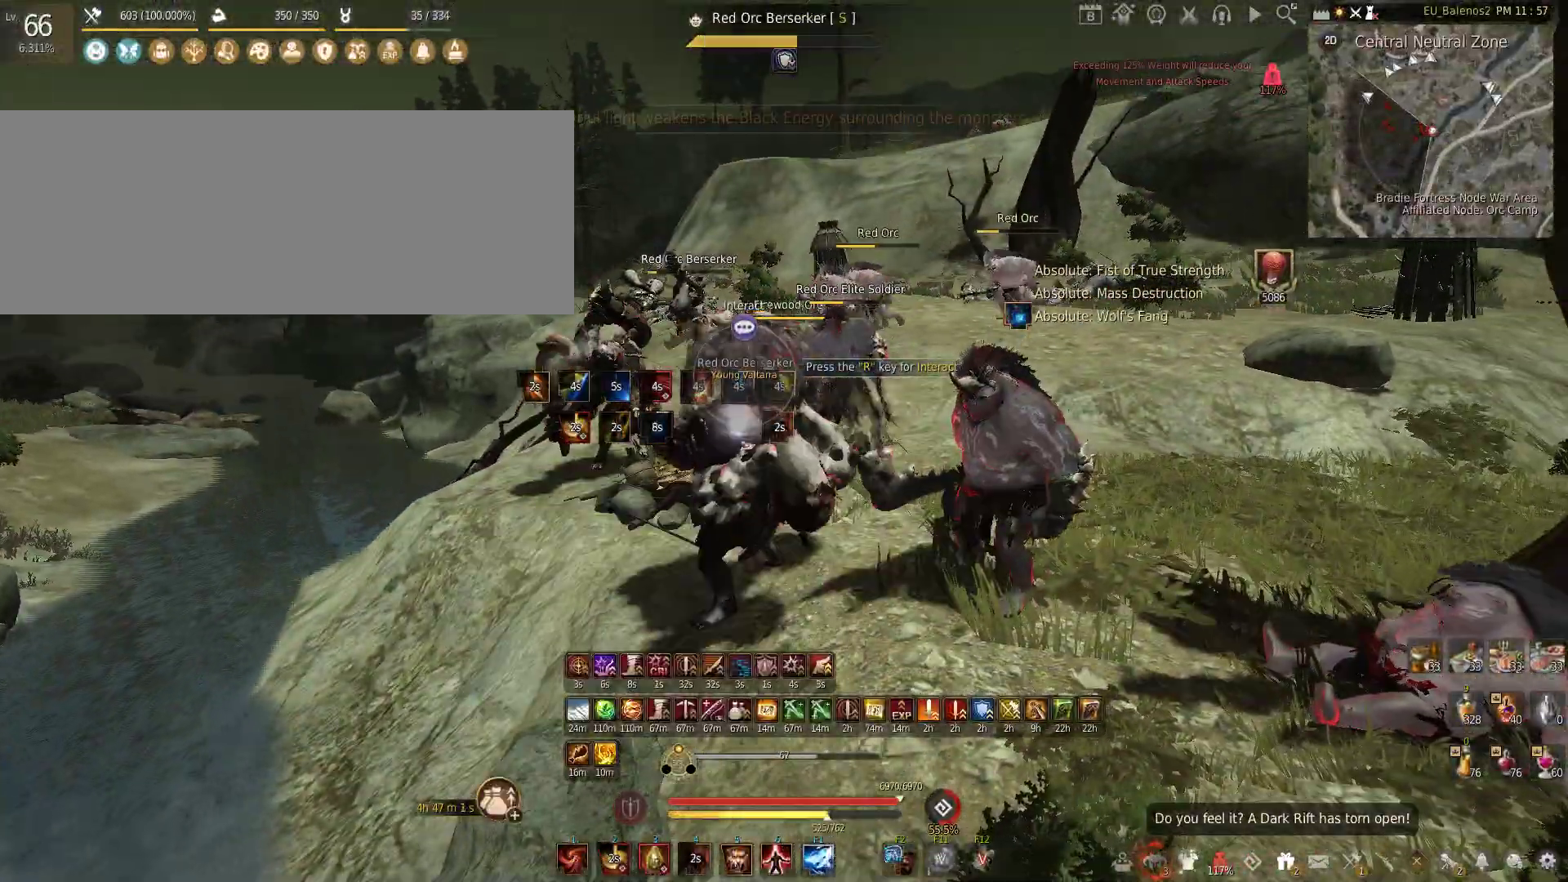
{"keys": [], "mouse": ["left"], "events": []}
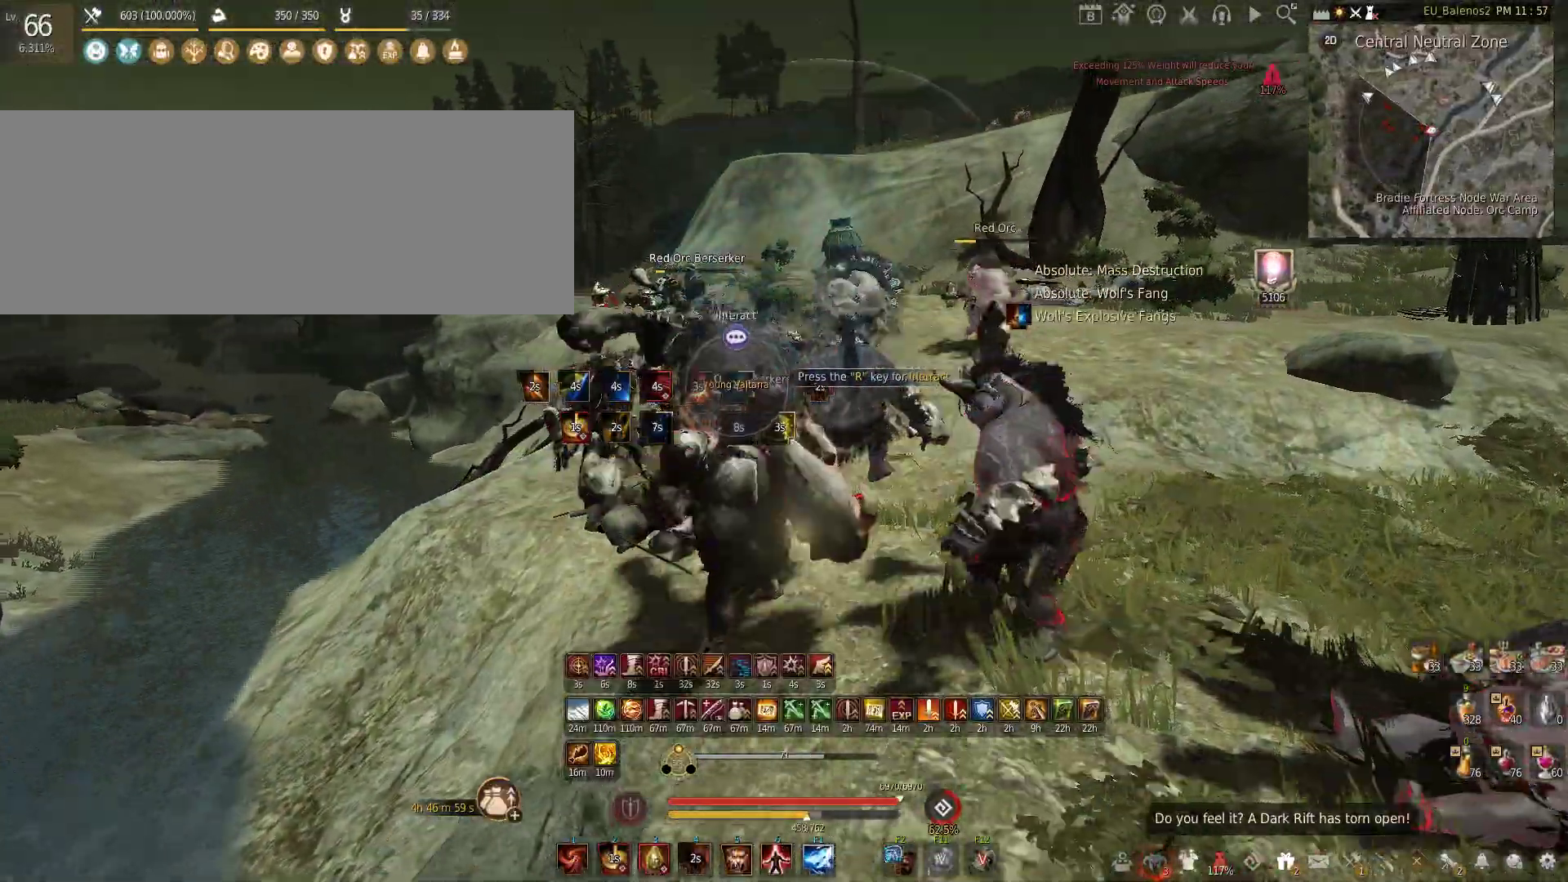
{"keys": ["a"], "mouse": ["left"], "events": [[83, "mouse_left", "up"], [150, "s", "down"], [233, "c", "down"], [350, "c", "up"], [400, "a", "down"], [416, "s", "up"], [500, "mouse_left", "down"]]}
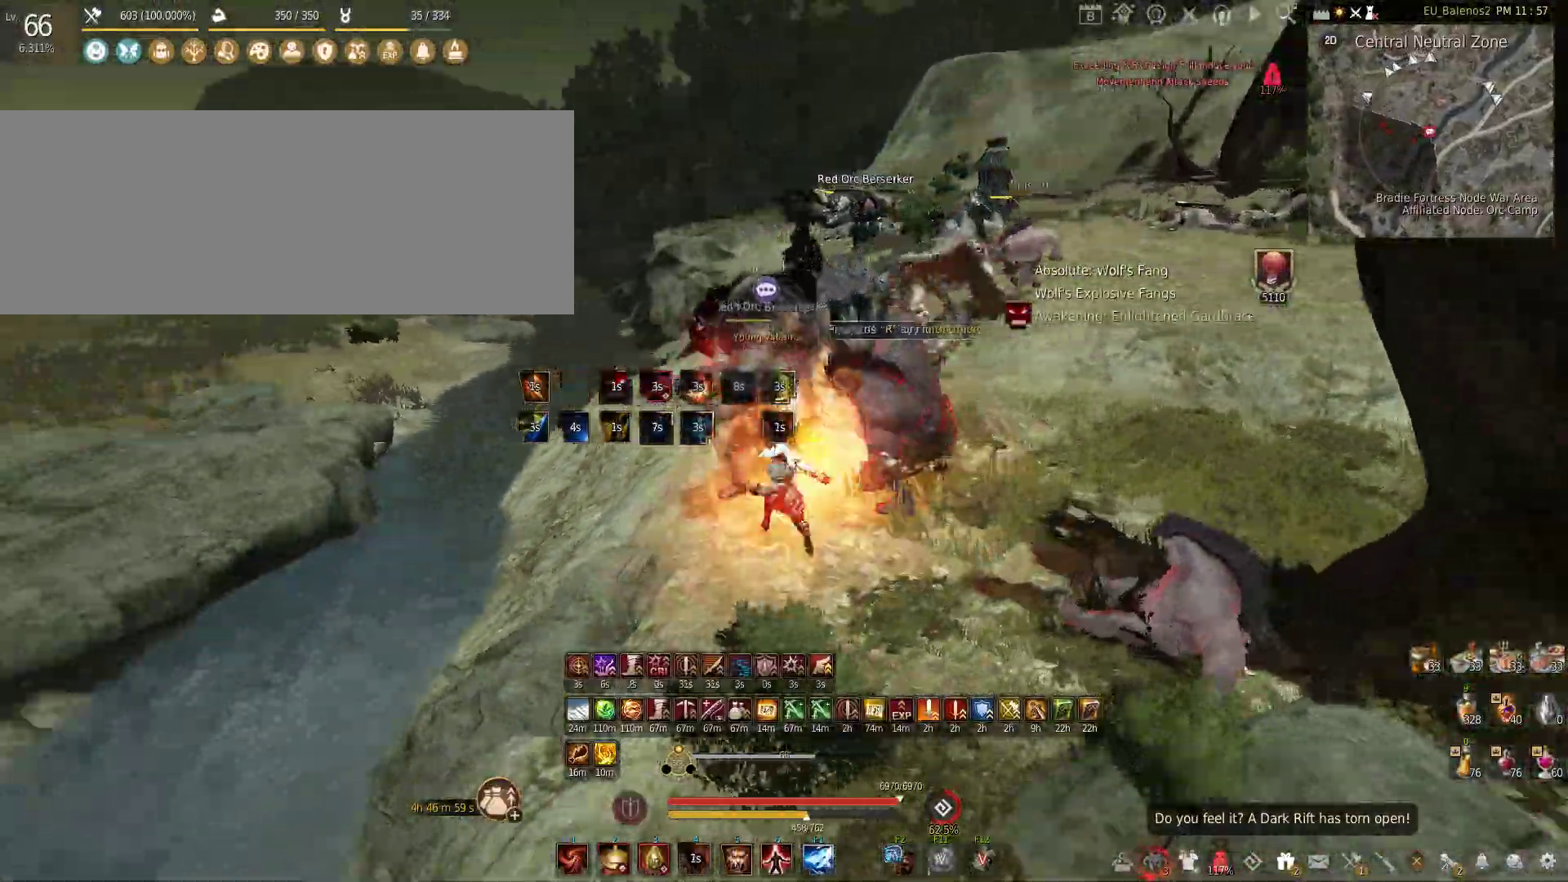
{"keys": ["s"], "mouse": ["left"], "events": [[100, "s", "down"], [183, "a", "up"]]}
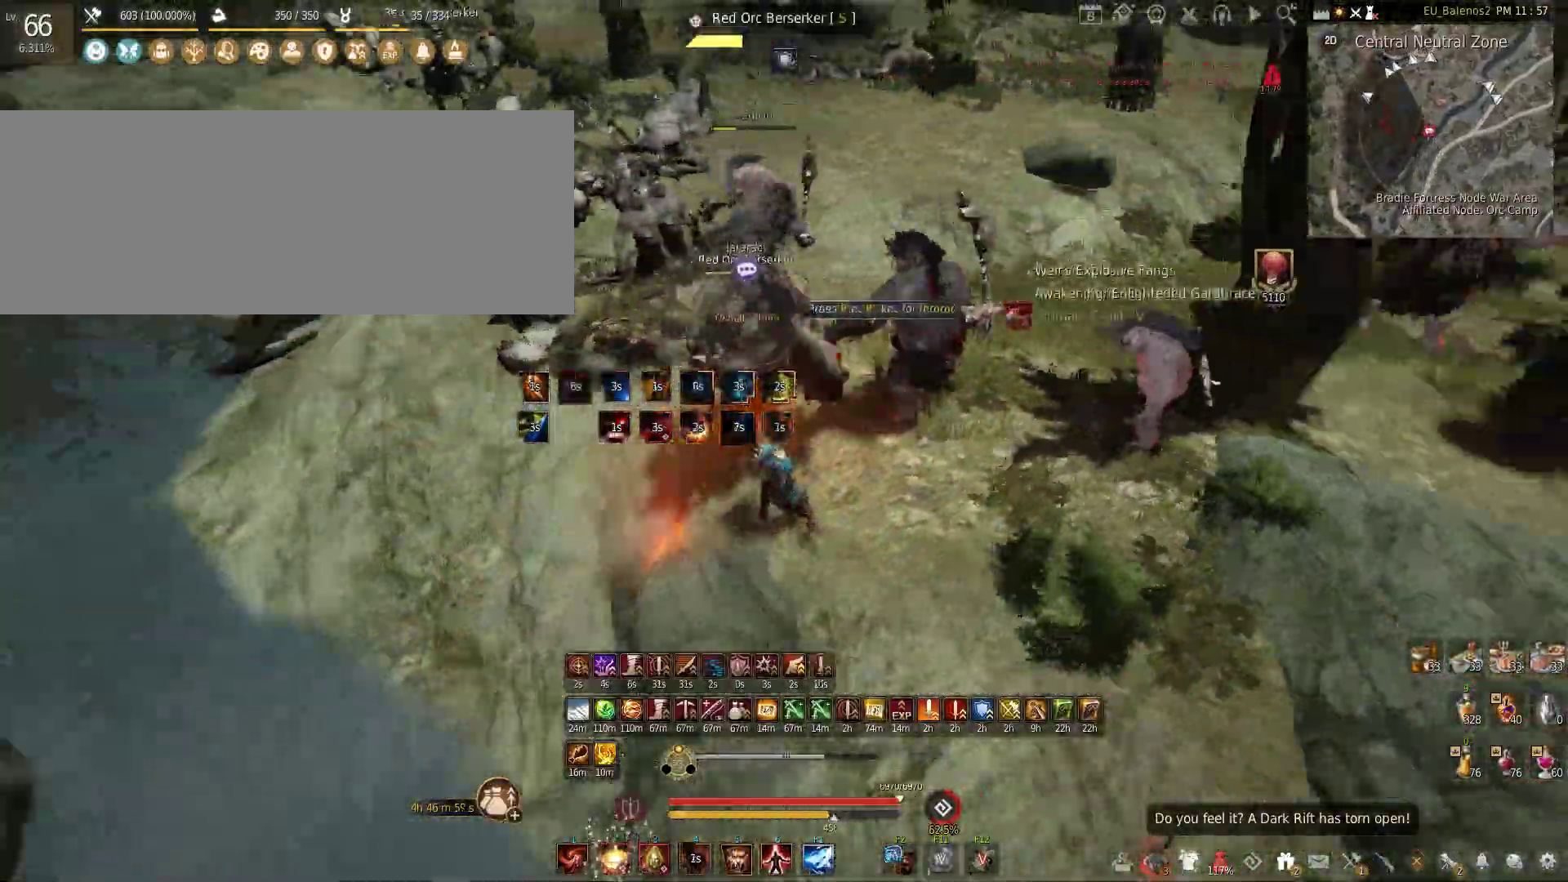
{"keys": [], "mouse": ["left"], "events": [[116, "s", "up"]]}
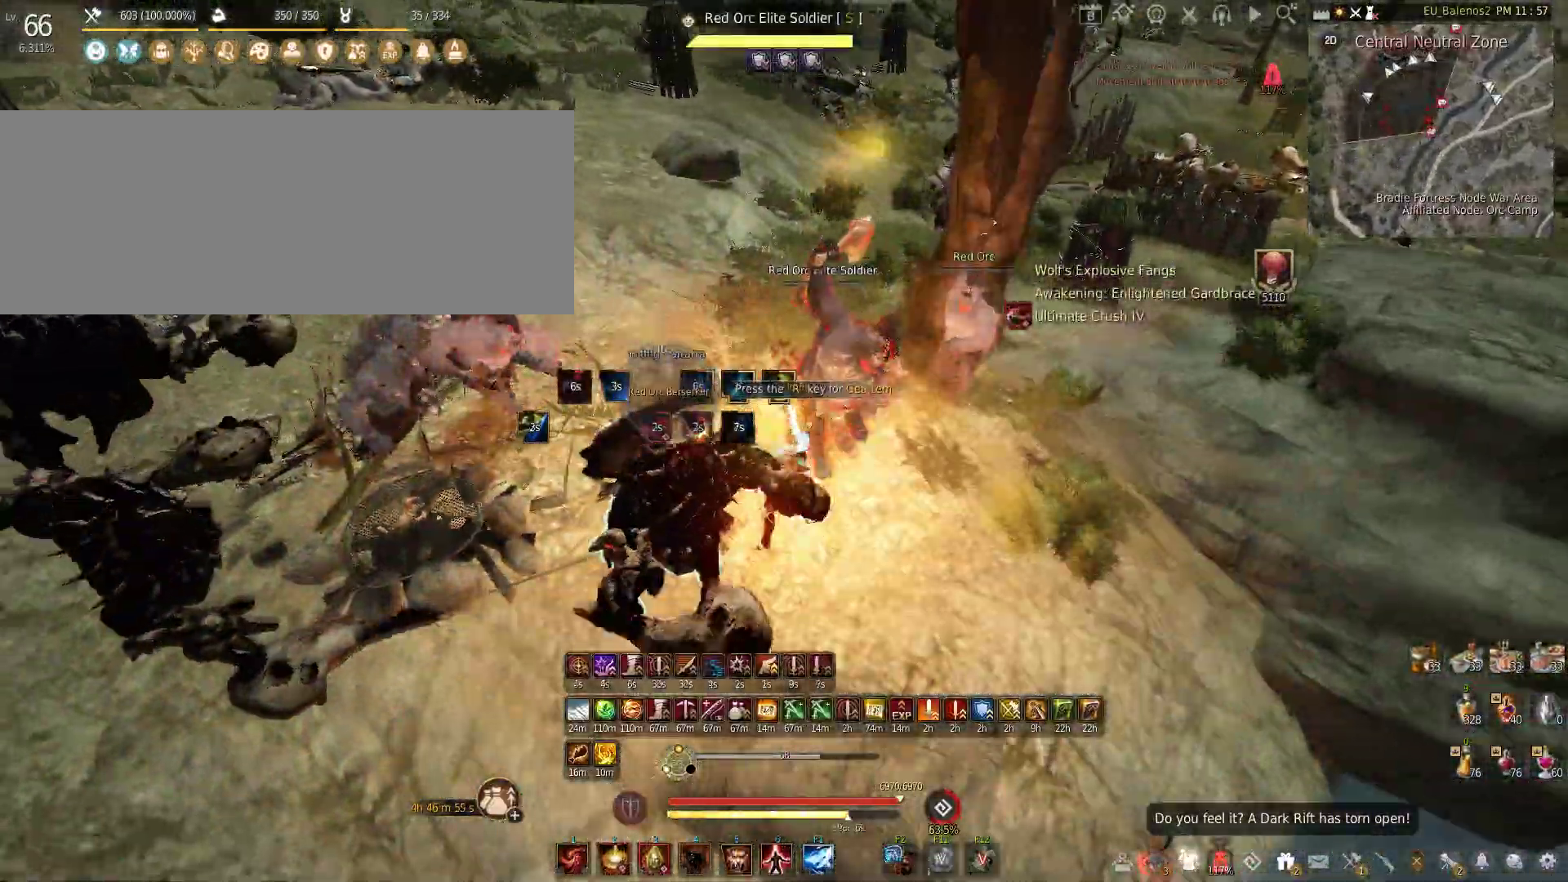
{"keys": ["shift"], "mouse": ["left"], "events": [[400, "mouse_left", "up"], [466, "shift", "down"], [500, "mouse_left", "down"]]}